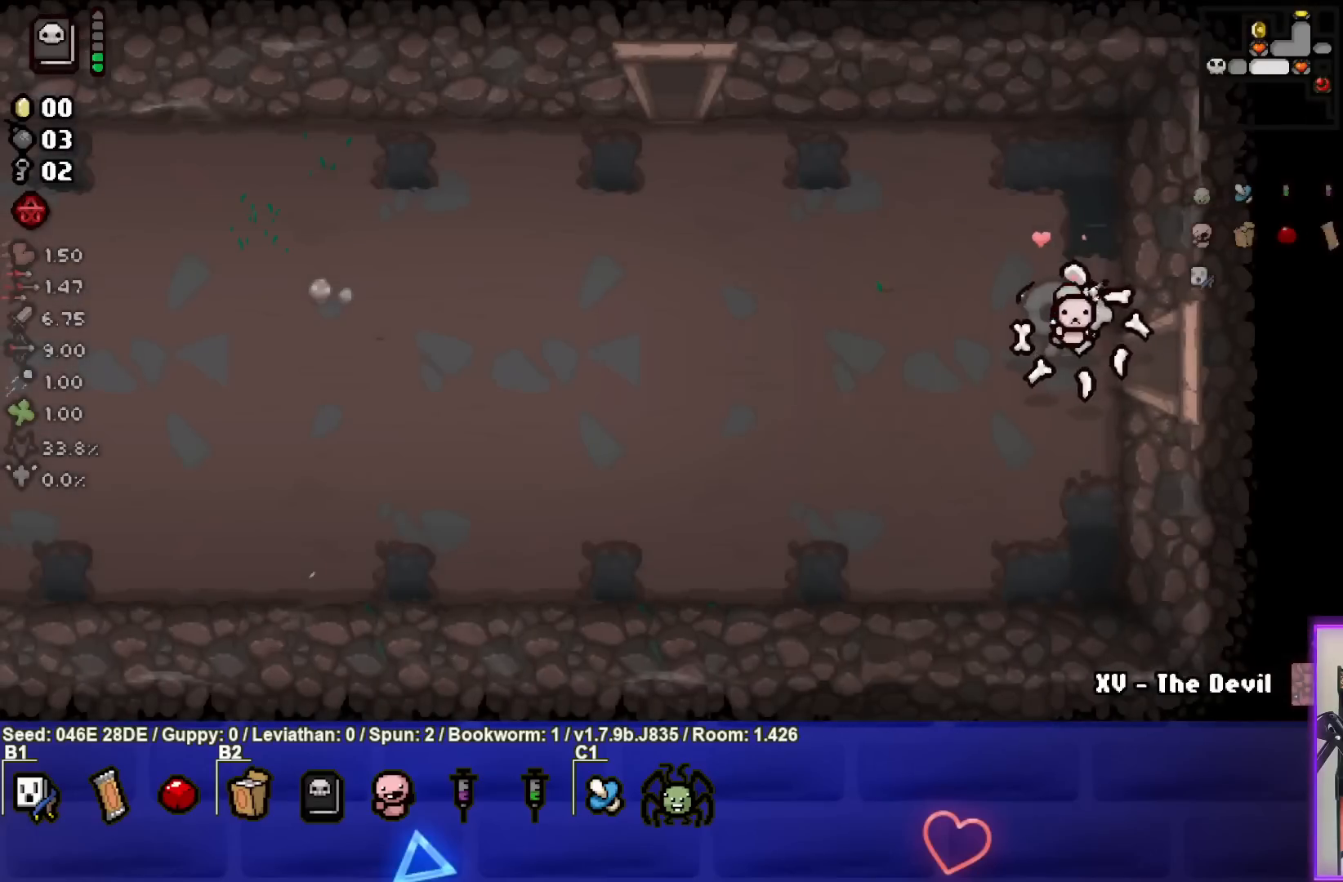
Gameplay with a controller (PlayStation layout); each line is a JSON object with the inputs held at the frame after it. "events" lists button and stick changes between this image and that frame as [ms after this image, input, new state], when the widget could be followed in between. Not read: L3 R3 right_stick.
{"buttons": [], "left_stick": "up-left", "events": [[483, "left_stick", "up-left"]]}
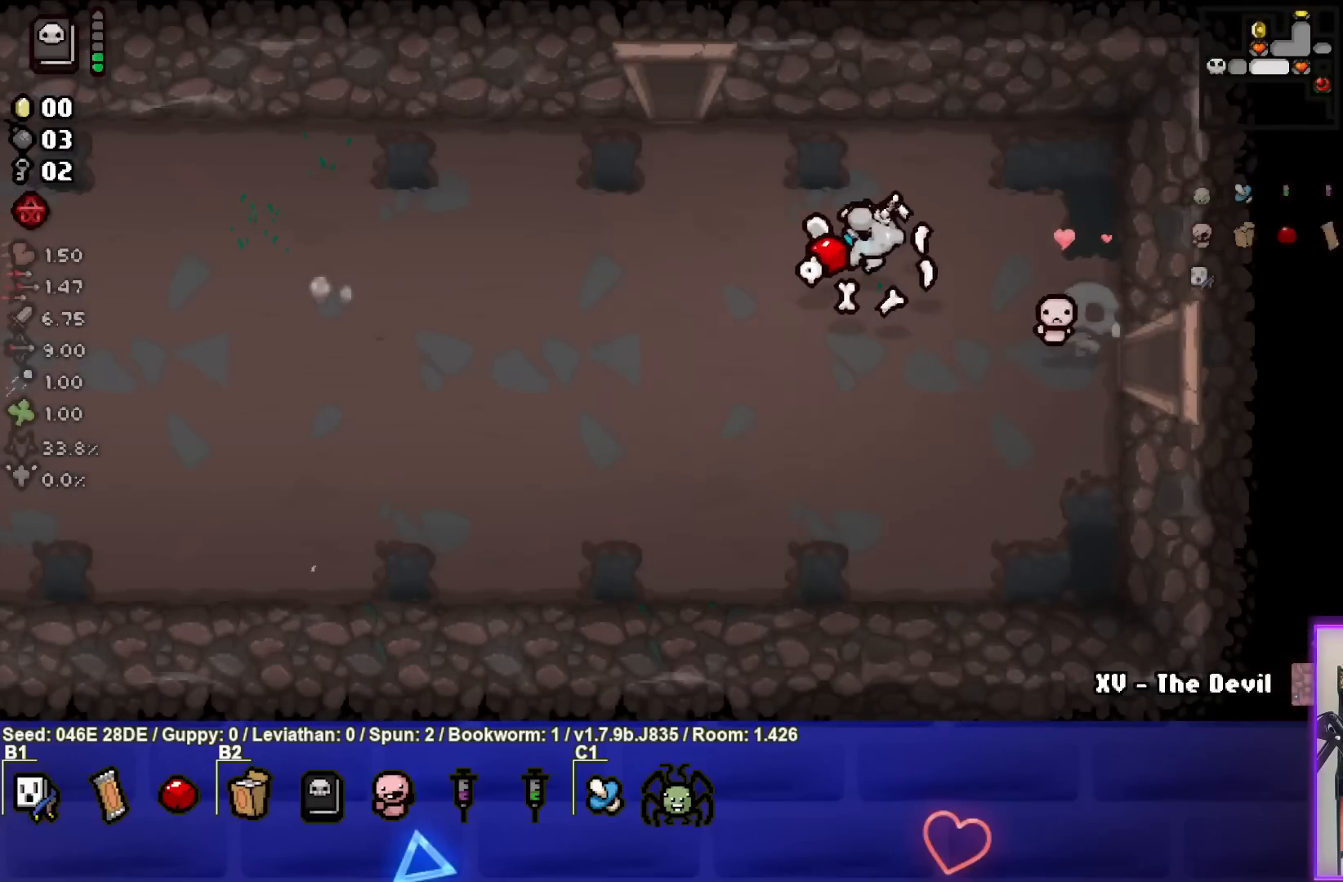
{"buttons": ["SELECT"], "left_stick": "up-left", "events": [[100, "SELECT", "down"]]}
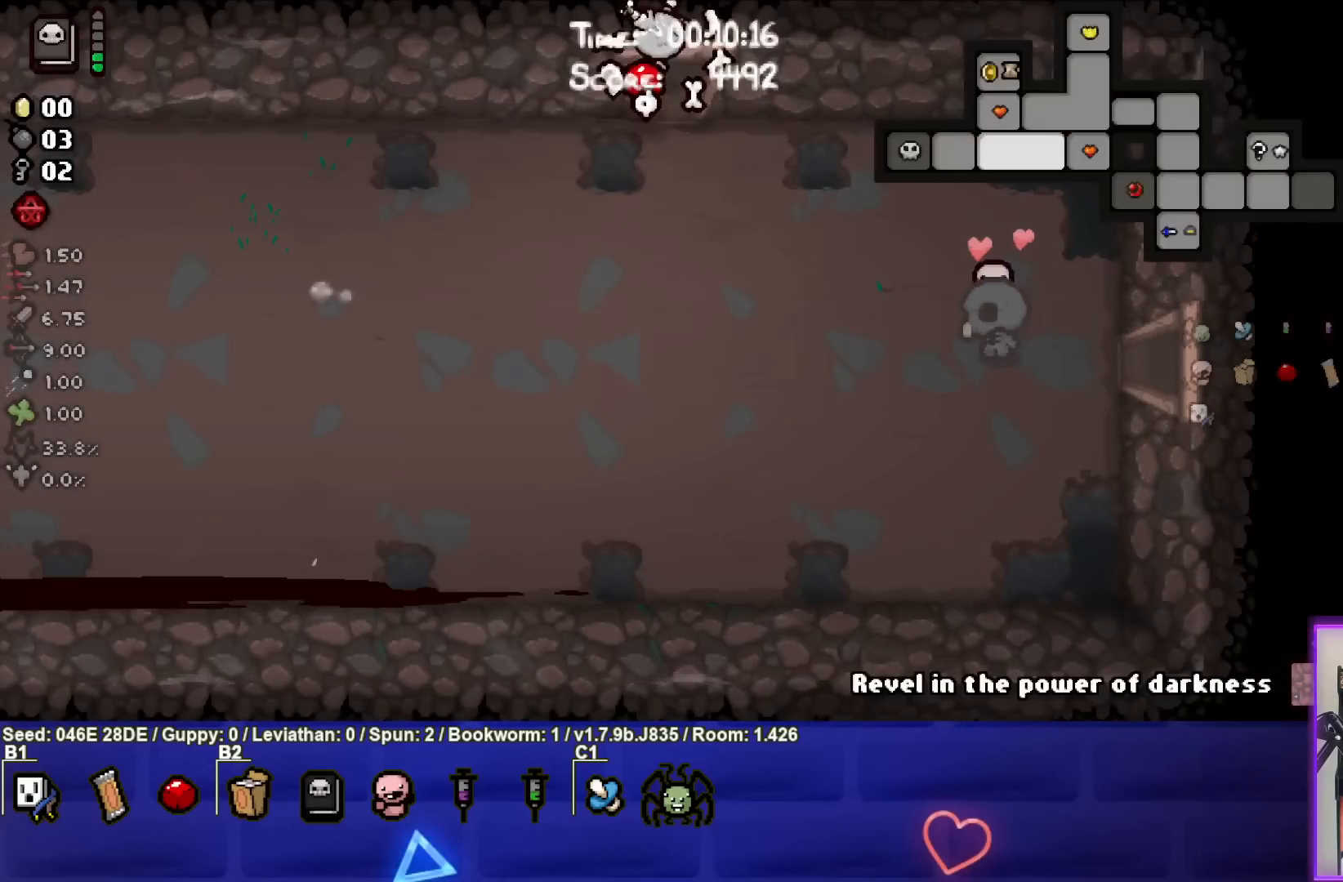
{"buttons": ["SELECT"], "left_stick": "center", "events": [[83, "left_stick", "center"]]}
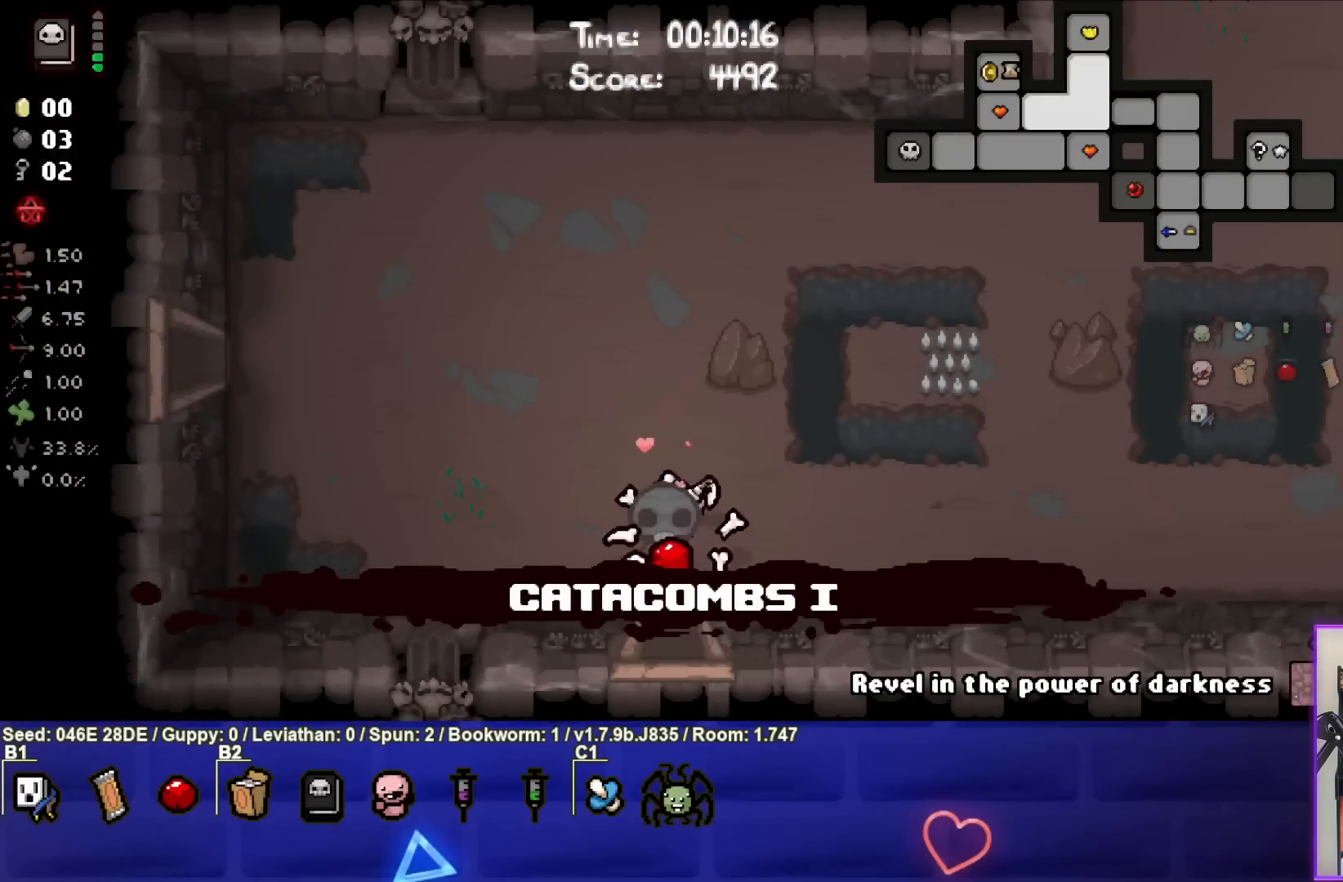
{"buttons": [], "left_stick": "center", "events": [[433, "SELECT", "up"]]}
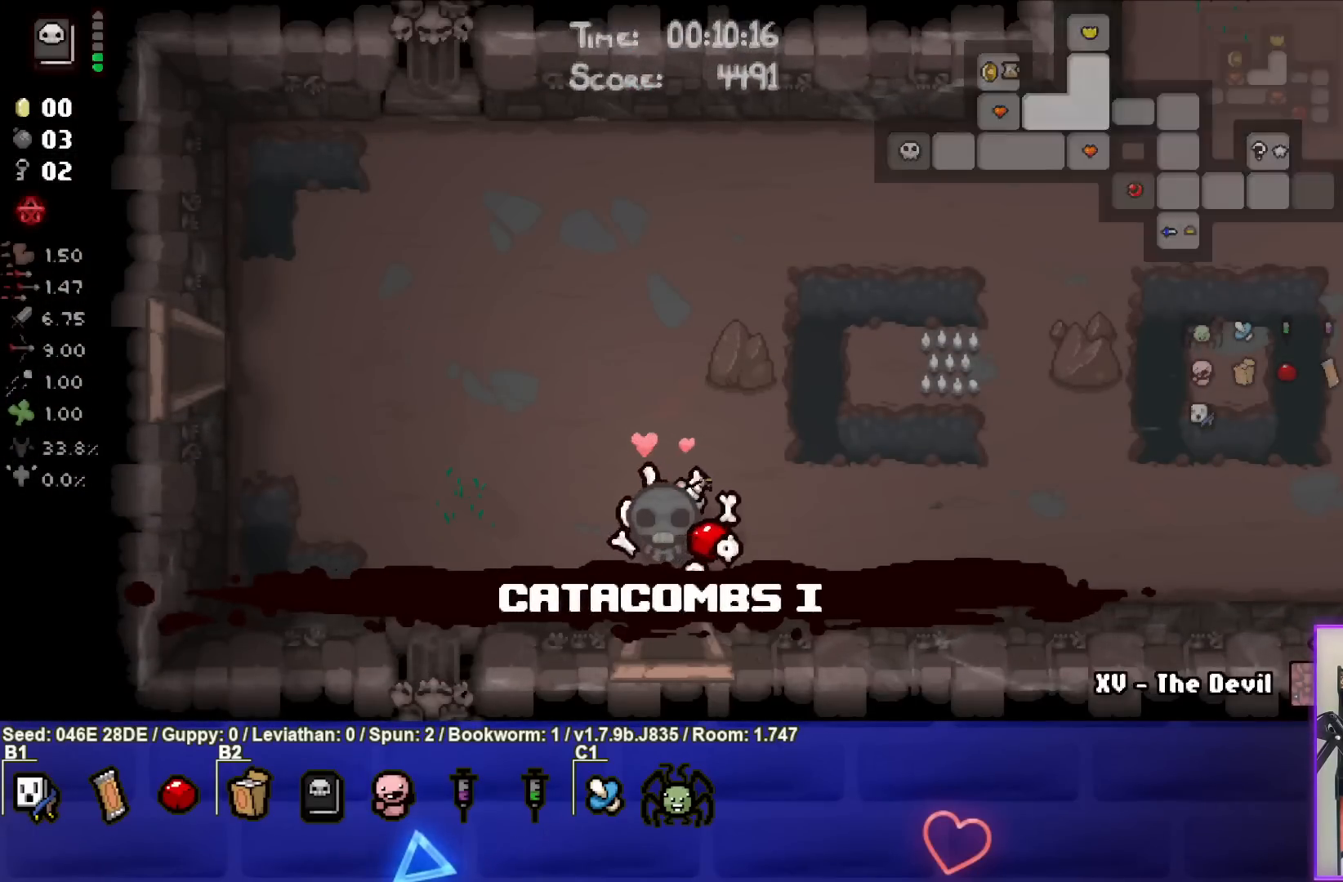
{"buttons": [], "left_stick": "center", "events": [[33, "left_stick", "down"], [467, "left_stick", "center"]]}
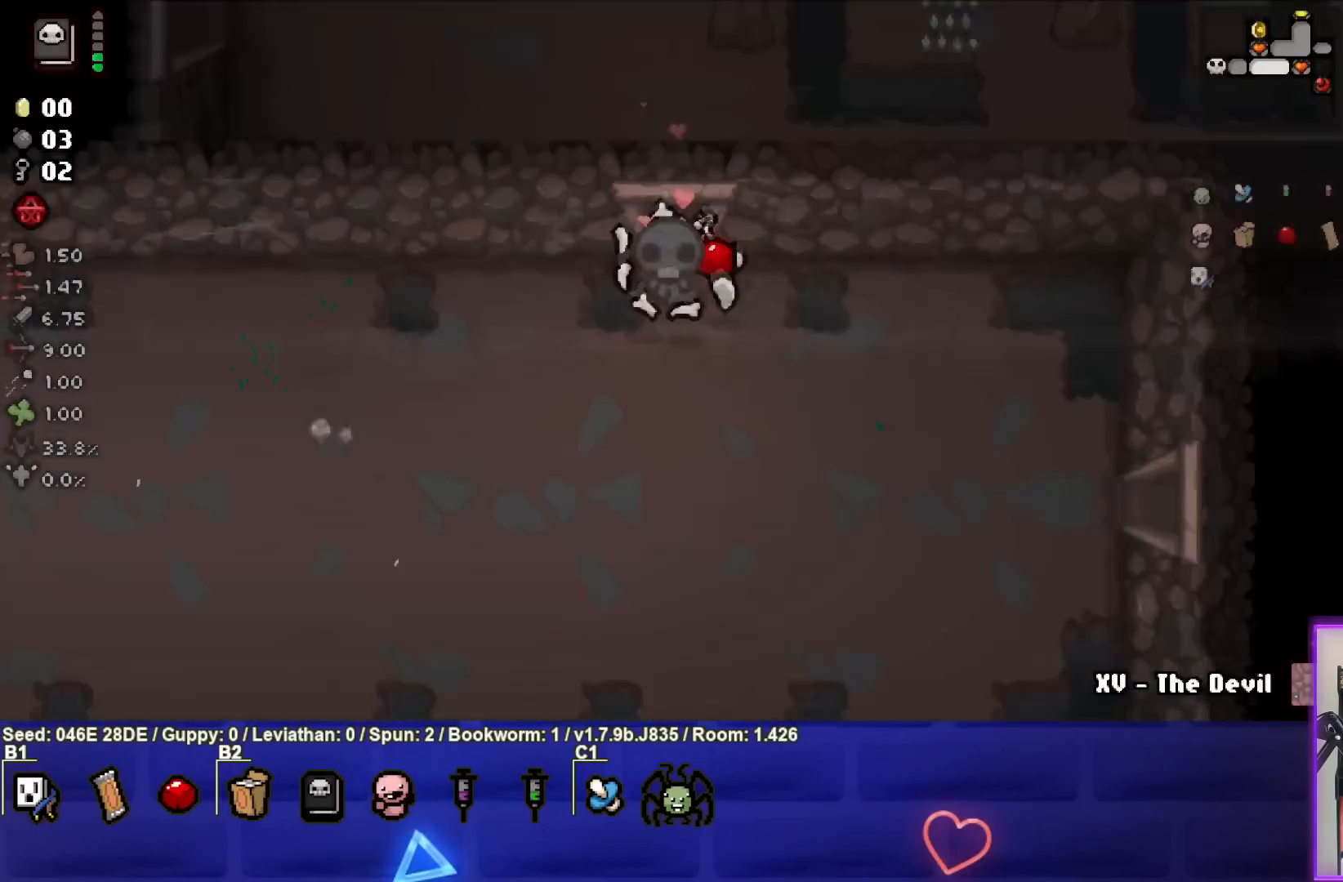
{"buttons": [], "left_stick": "down-left", "events": [[117, "left_stick", "down-left"]]}
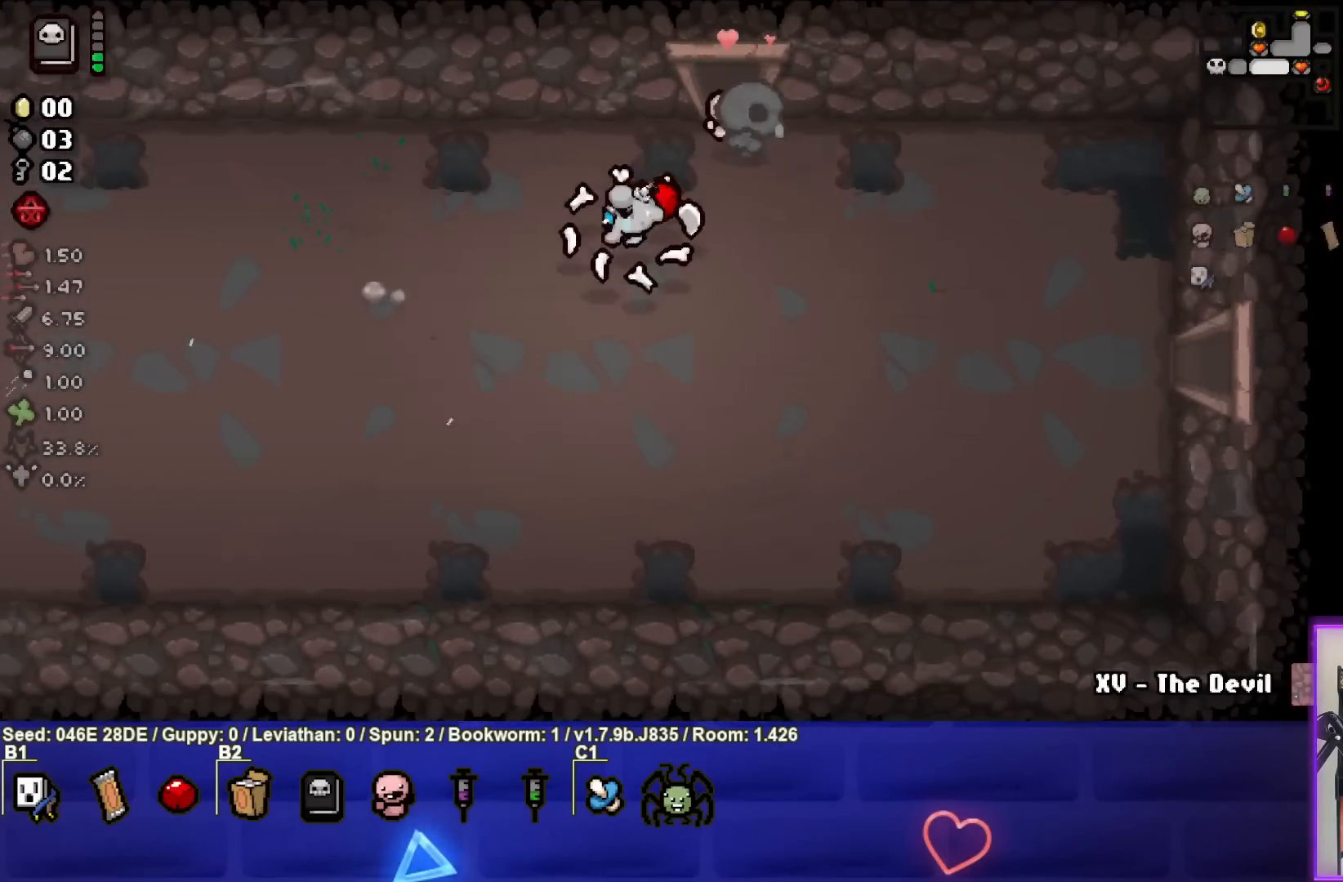
{"buttons": ["SELECT"], "left_stick": "center", "events": [[67, "left_stick", "center"], [433, "SELECT", "down"]]}
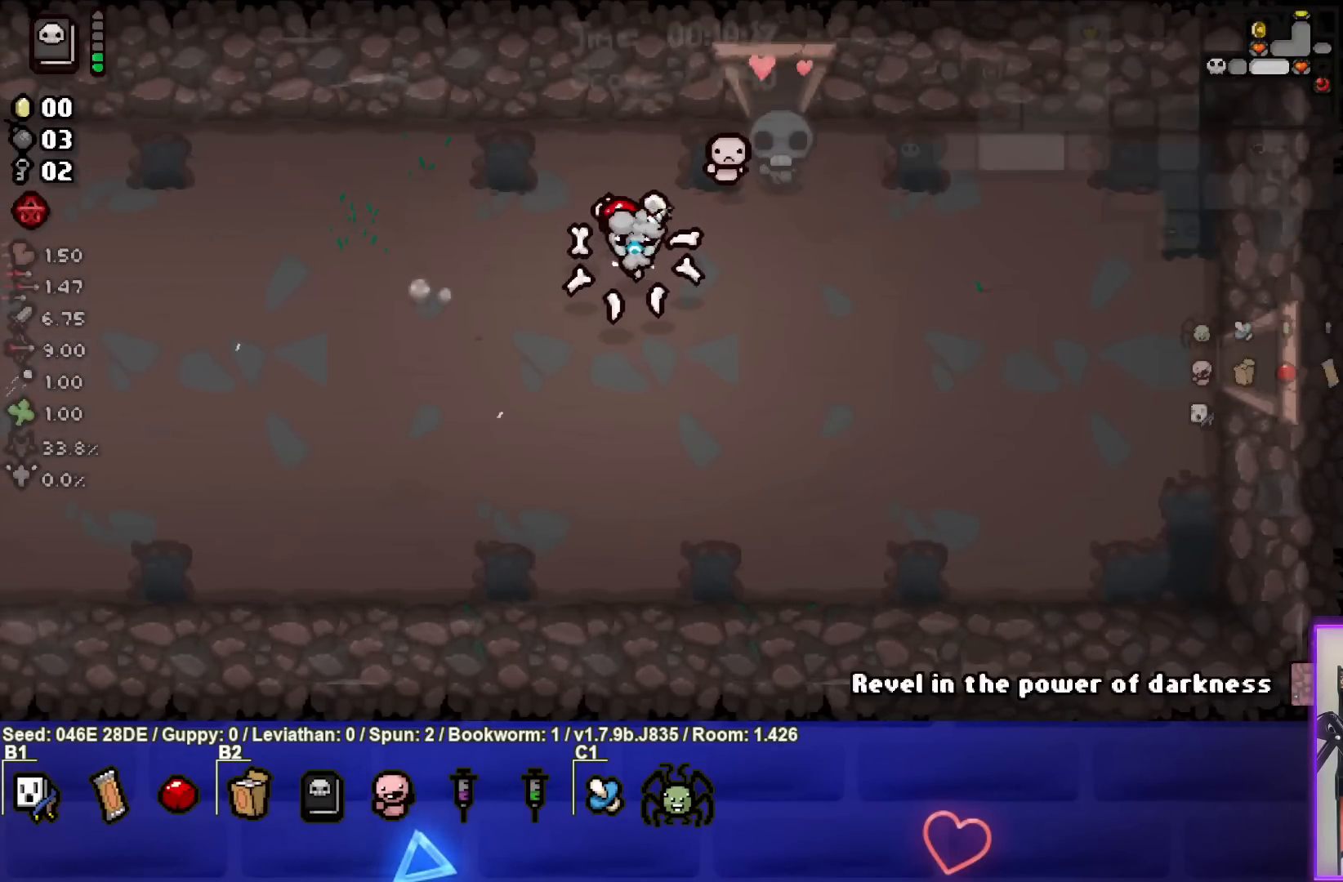
{"buttons": [], "left_stick": "center", "events": [[433, "SELECT", "up"]]}
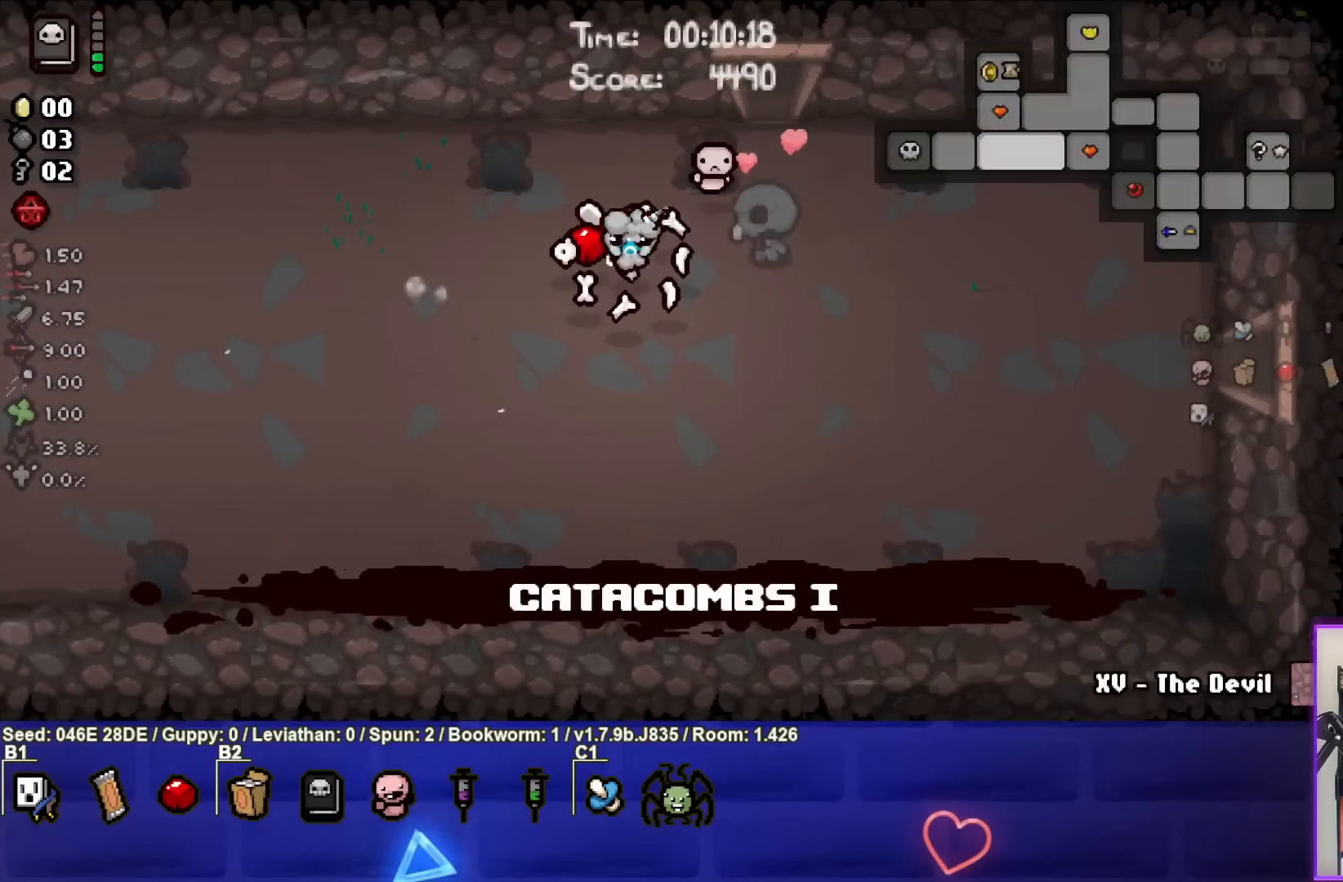
{"buttons": [], "left_stick": "left", "events": [[200, "left_stick", "down-left"], [500, "left_stick", "left"]]}
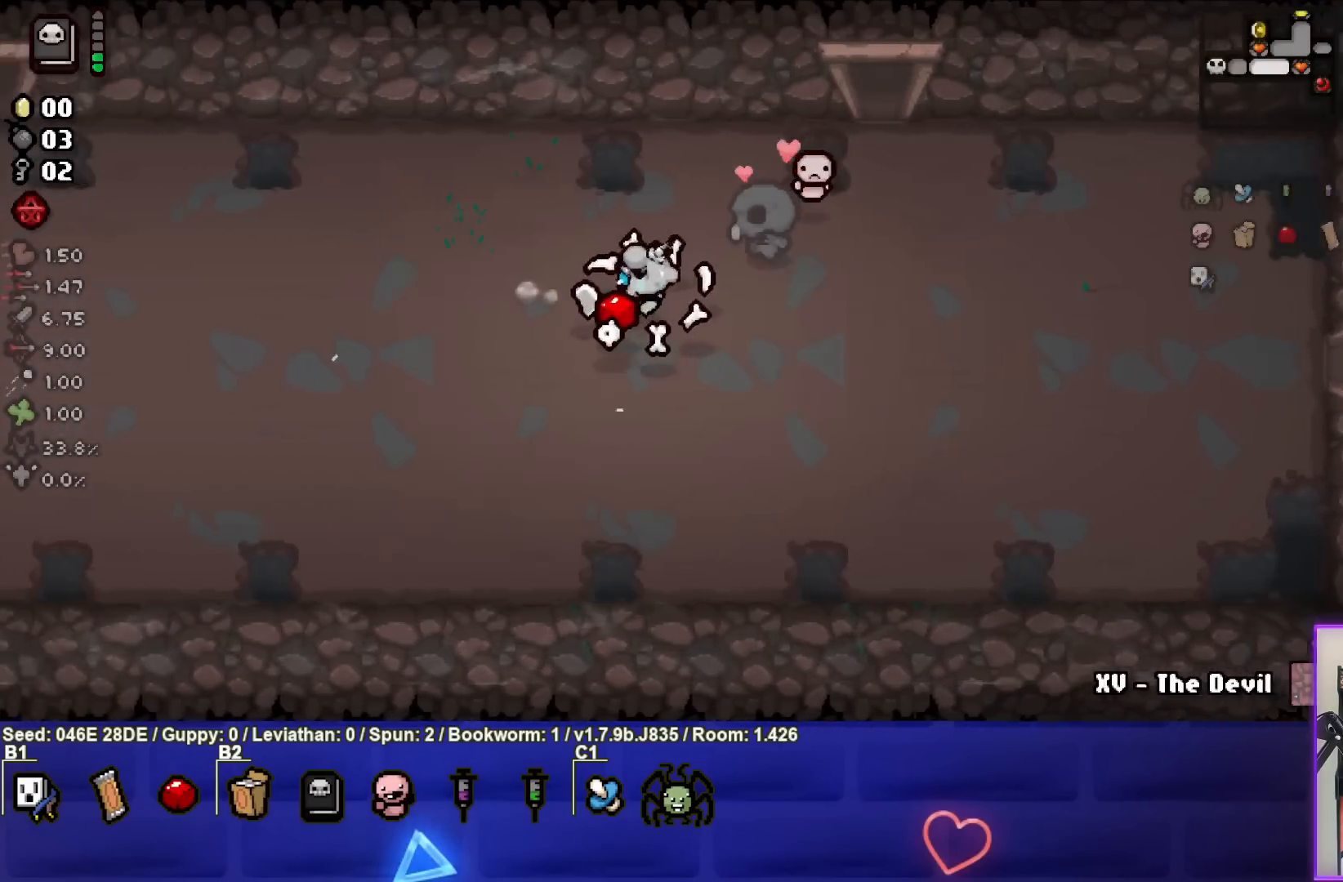
{"buttons": [], "left_stick": "left", "events": []}
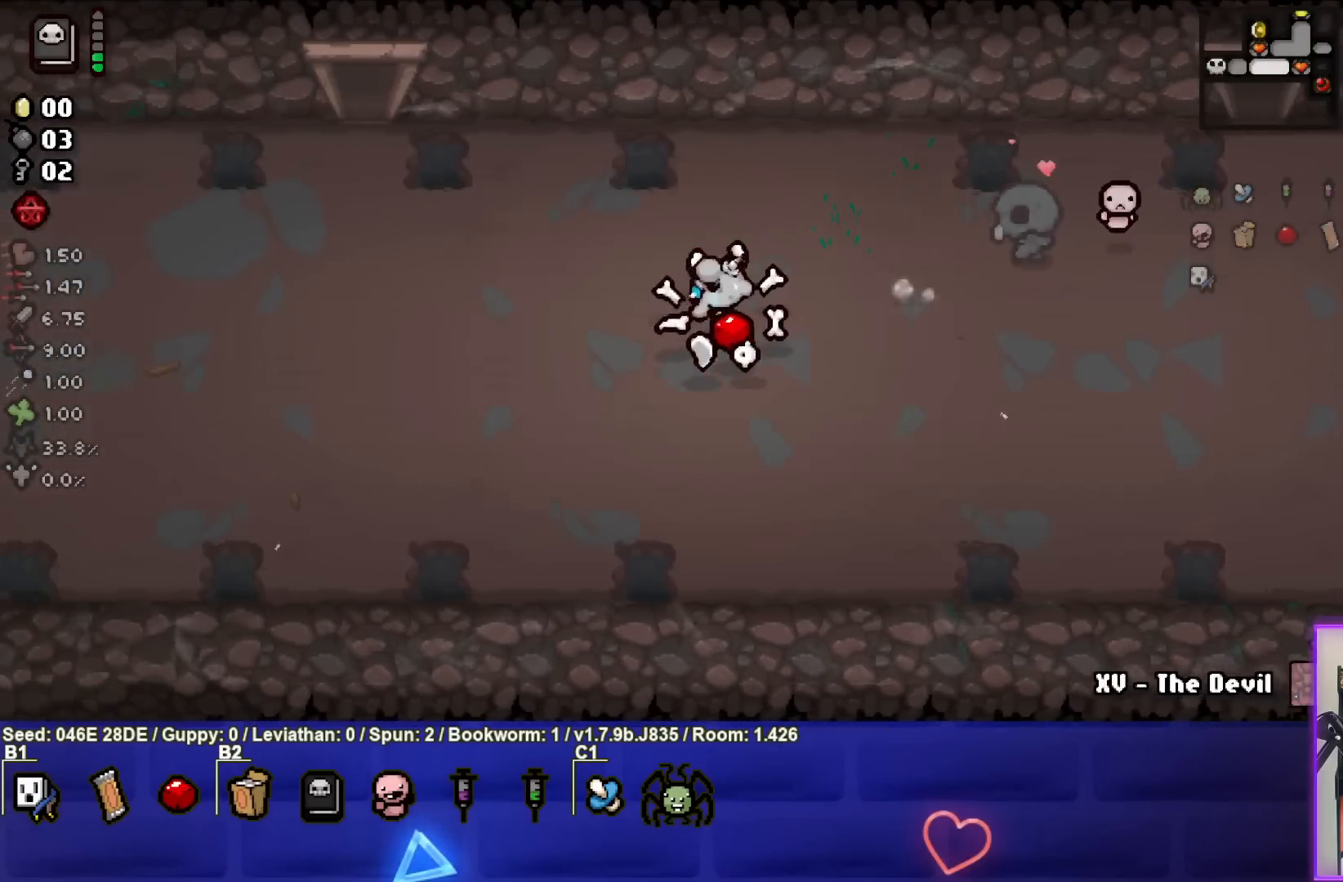
{"buttons": [], "left_stick": "left", "events": []}
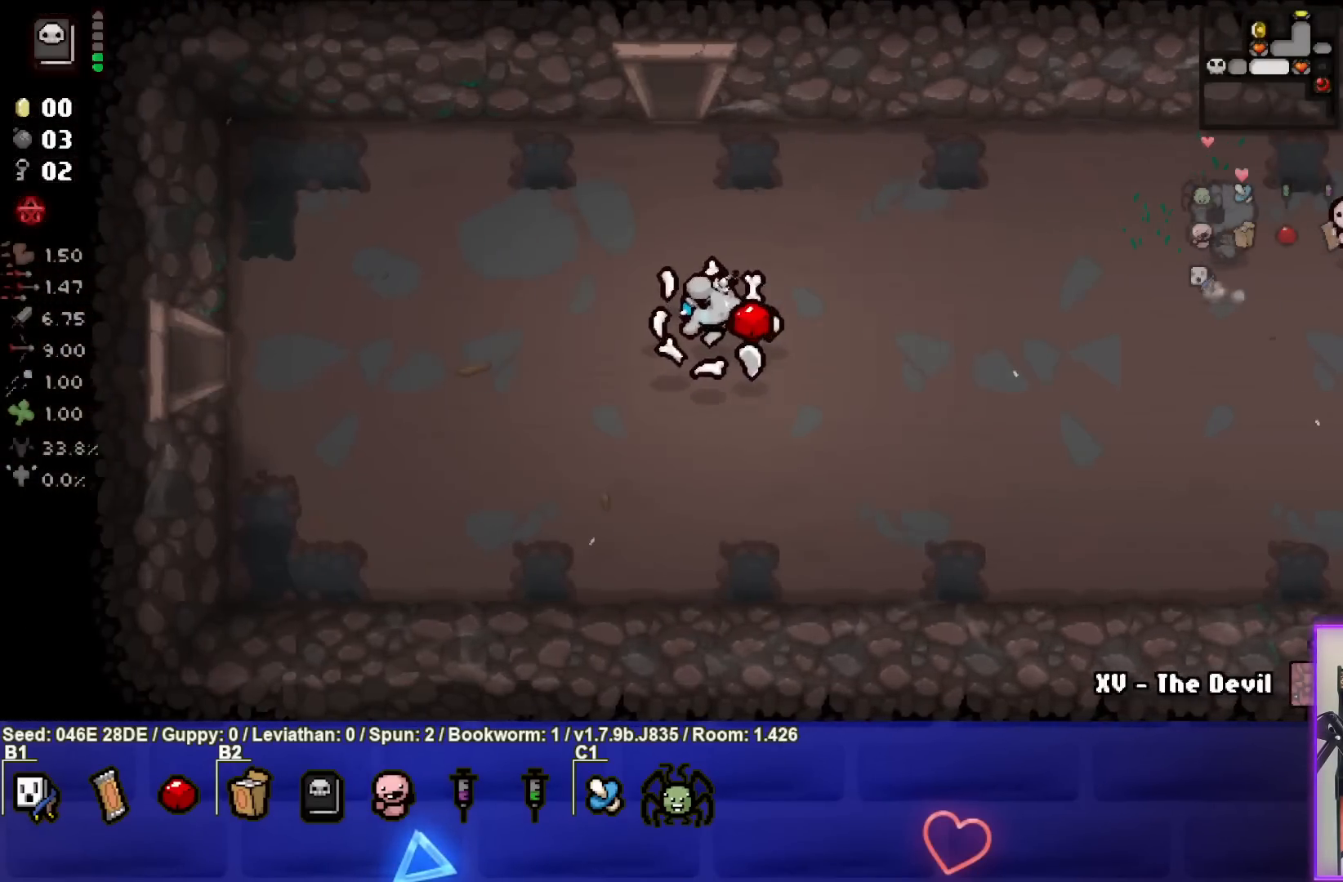
{"buttons": [], "left_stick": "left", "events": []}
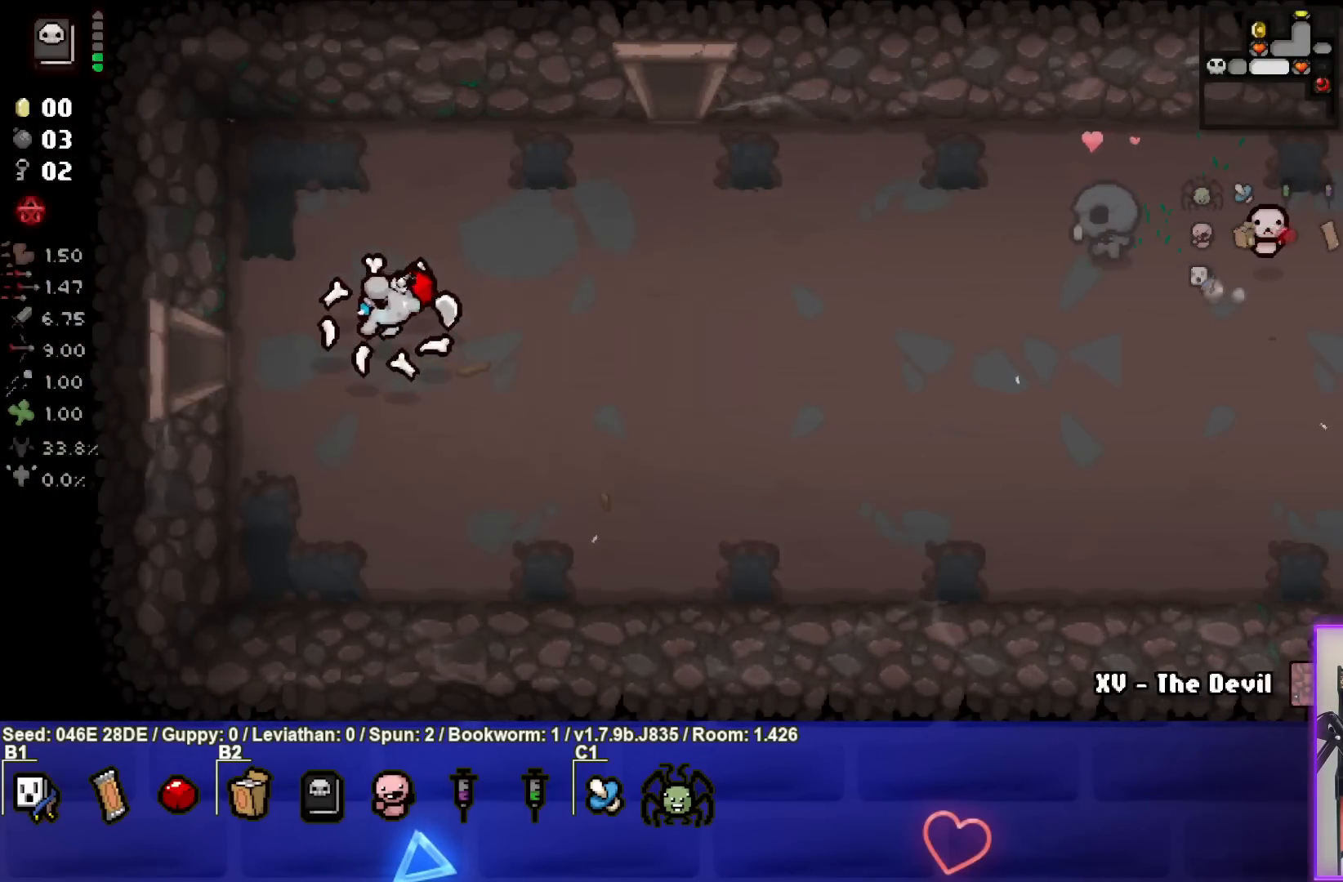
{"buttons": [], "left_stick": "center", "events": [[433, "left_stick", "center"]]}
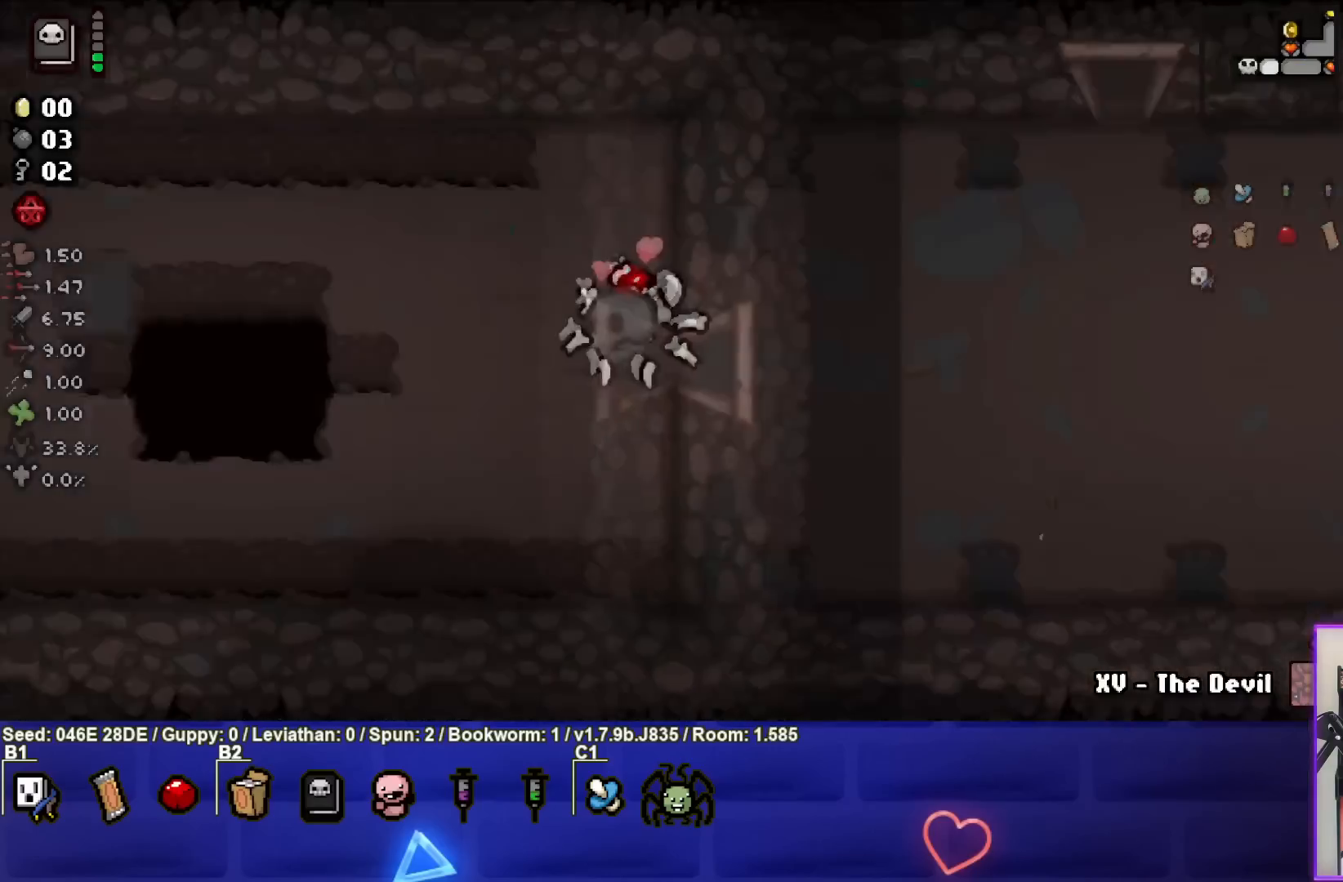
{"buttons": [], "left_stick": "left", "events": [[383, "left_stick", "left"]]}
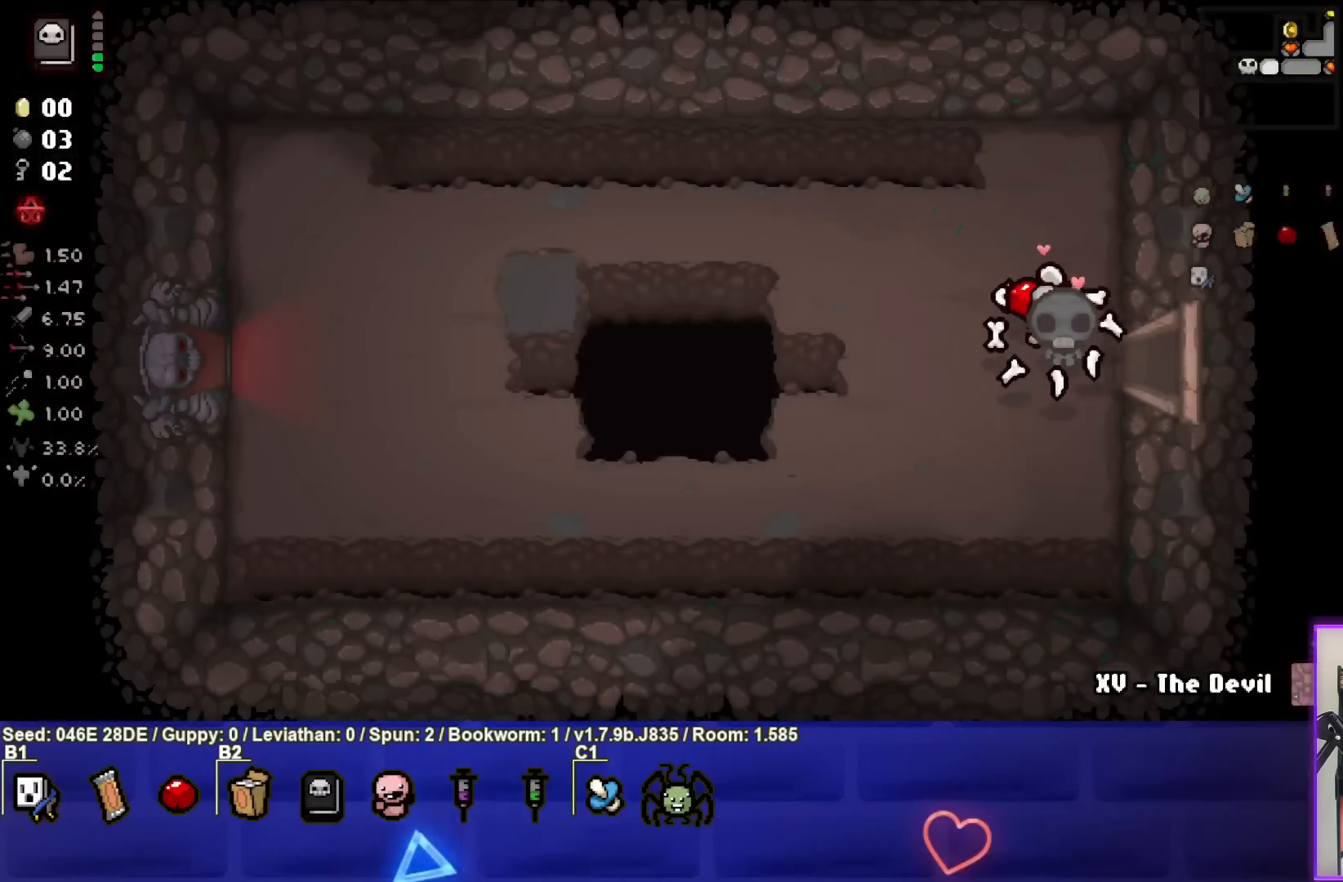
{"buttons": [], "left_stick": "left", "events": []}
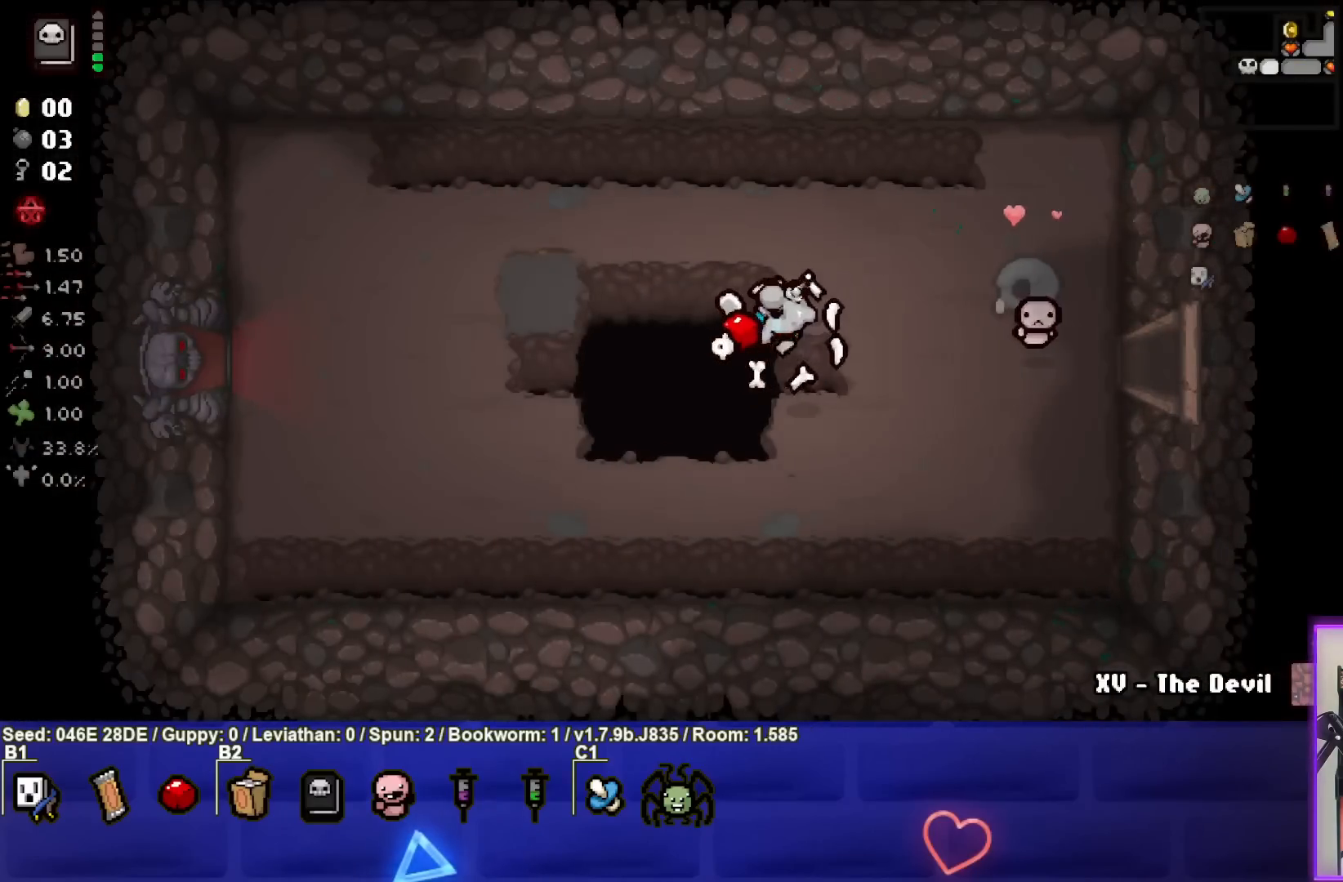
{"buttons": [], "left_stick": "left", "events": []}
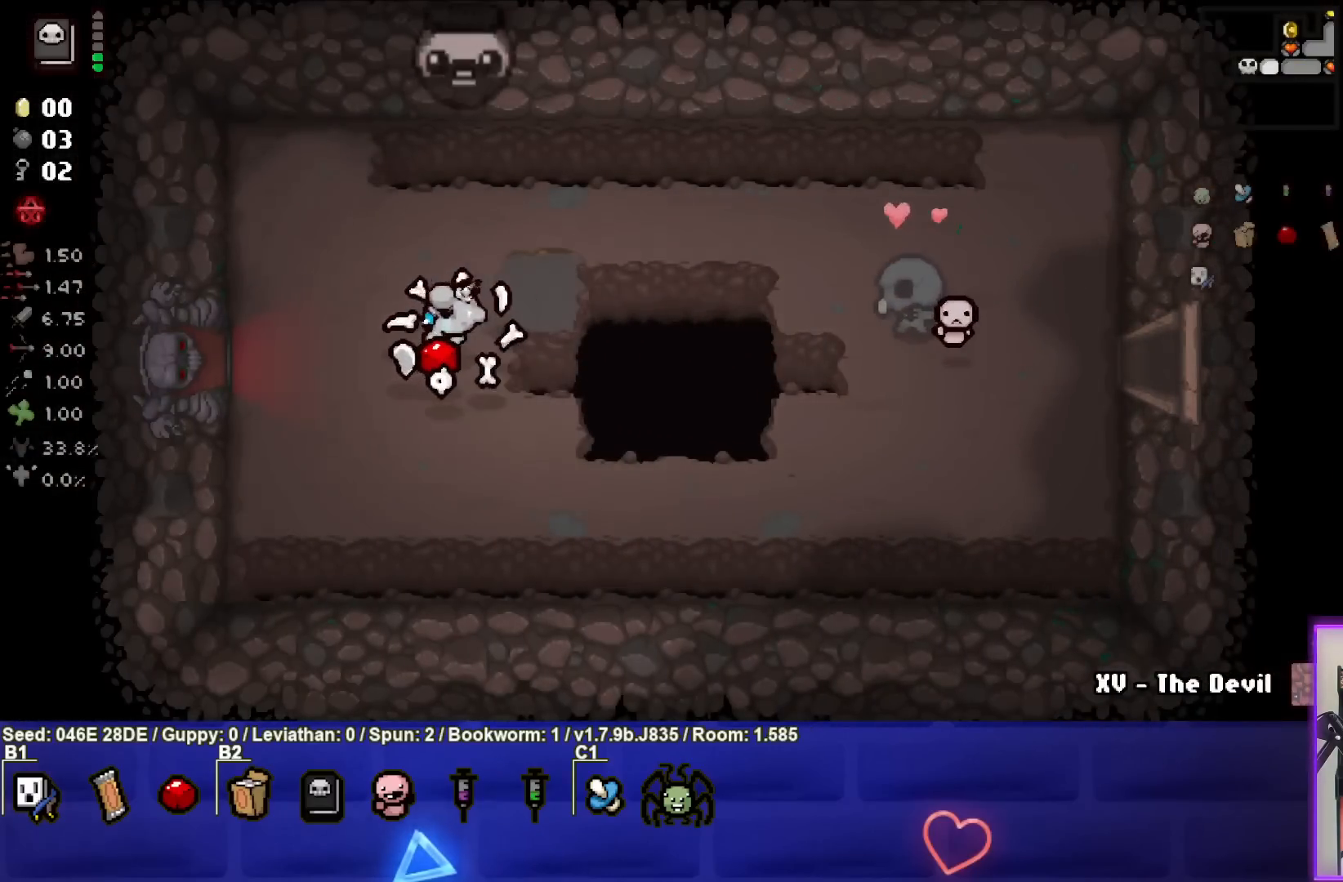
{"buttons": [], "left_stick": "left", "events": []}
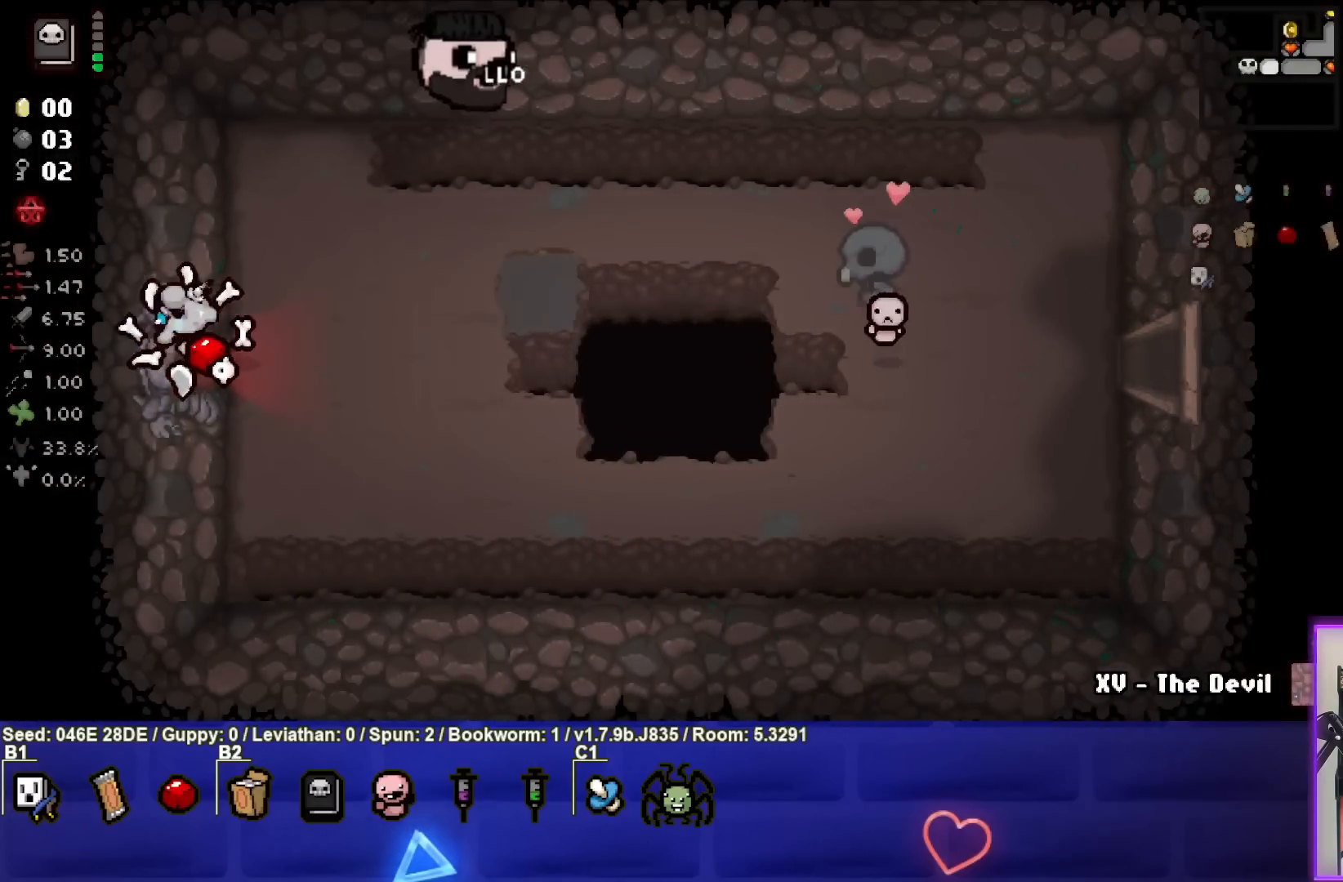
{"buttons": [], "left_stick": "center", "events": [[83, "left_stick", "center"]]}
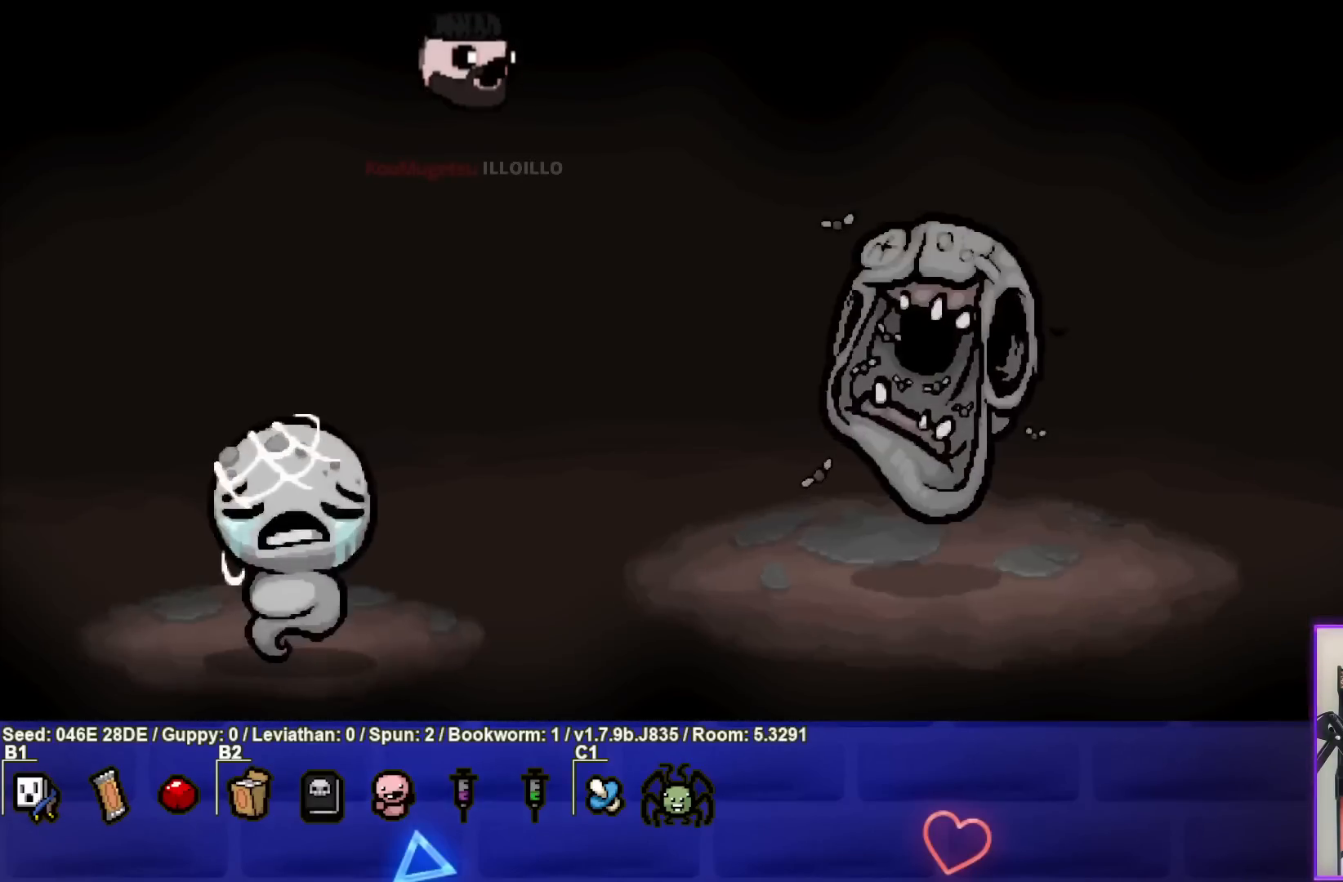
{"buttons": ["SQUARE"], "left_stick": "left", "events": [[233, "CROSS", "down"], [333, "CROSS", "up"], [400, "SQUARE", "down"], [450, "left_stick", "left"]]}
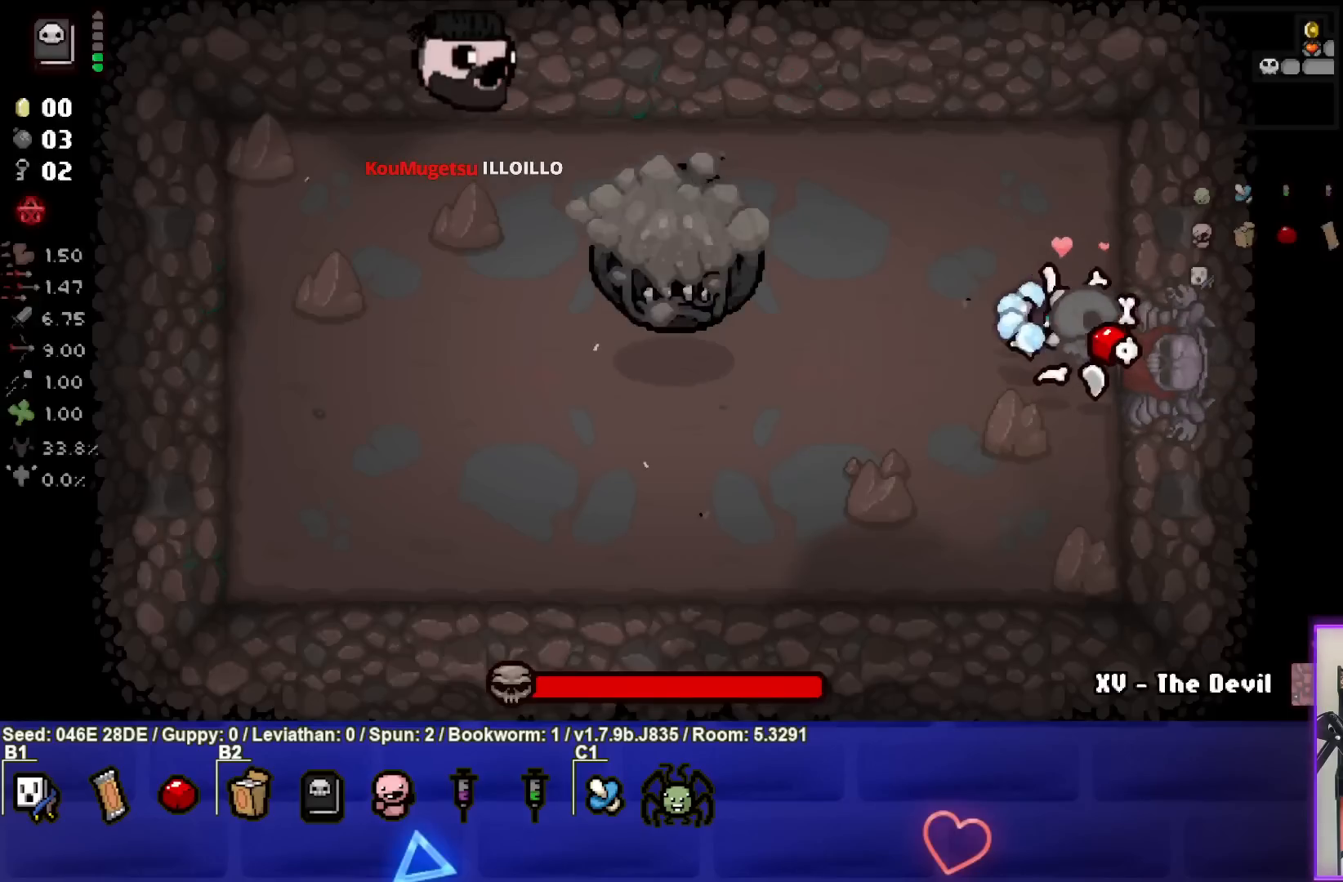
{"buttons": ["SQUARE"], "left_stick": "center", "events": [[133, "left_stick", "center"], [250, "left_stick", "left"], [433, "left_stick", "center"]]}
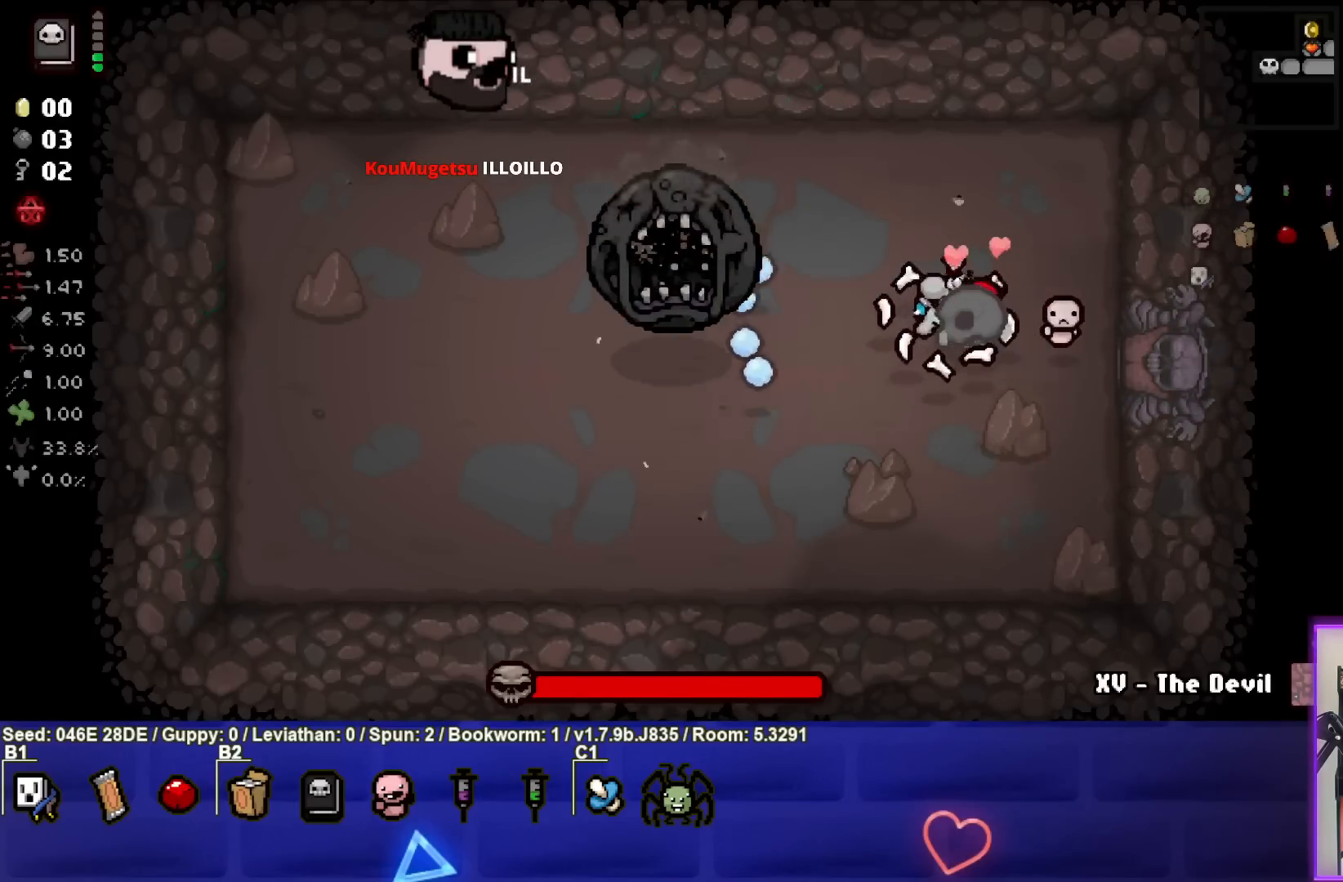
{"buttons": ["SQUARE"], "left_stick": "up-right", "events": [[67, "left_stick", "up-left"], [150, "left_stick", "center"], [333, "left_stick", "up"], [400, "left_stick", "center"], [500, "left_stick", "up-right"]]}
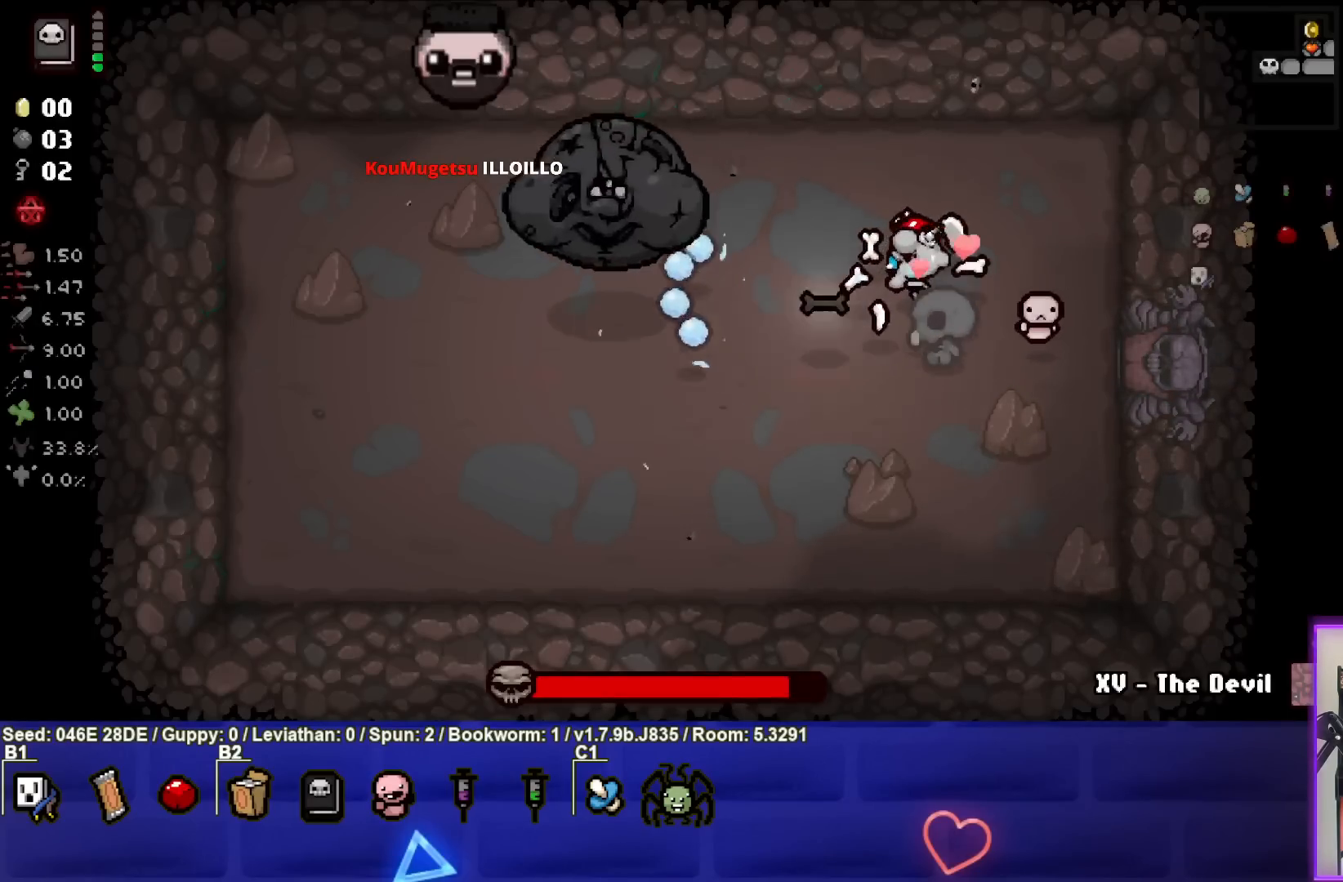
{"buttons": ["SQUARE"], "left_stick": "center", "events": [[133, "left_stick", "center"], [317, "left_stick", "right"], [467, "left_stick", "center"]]}
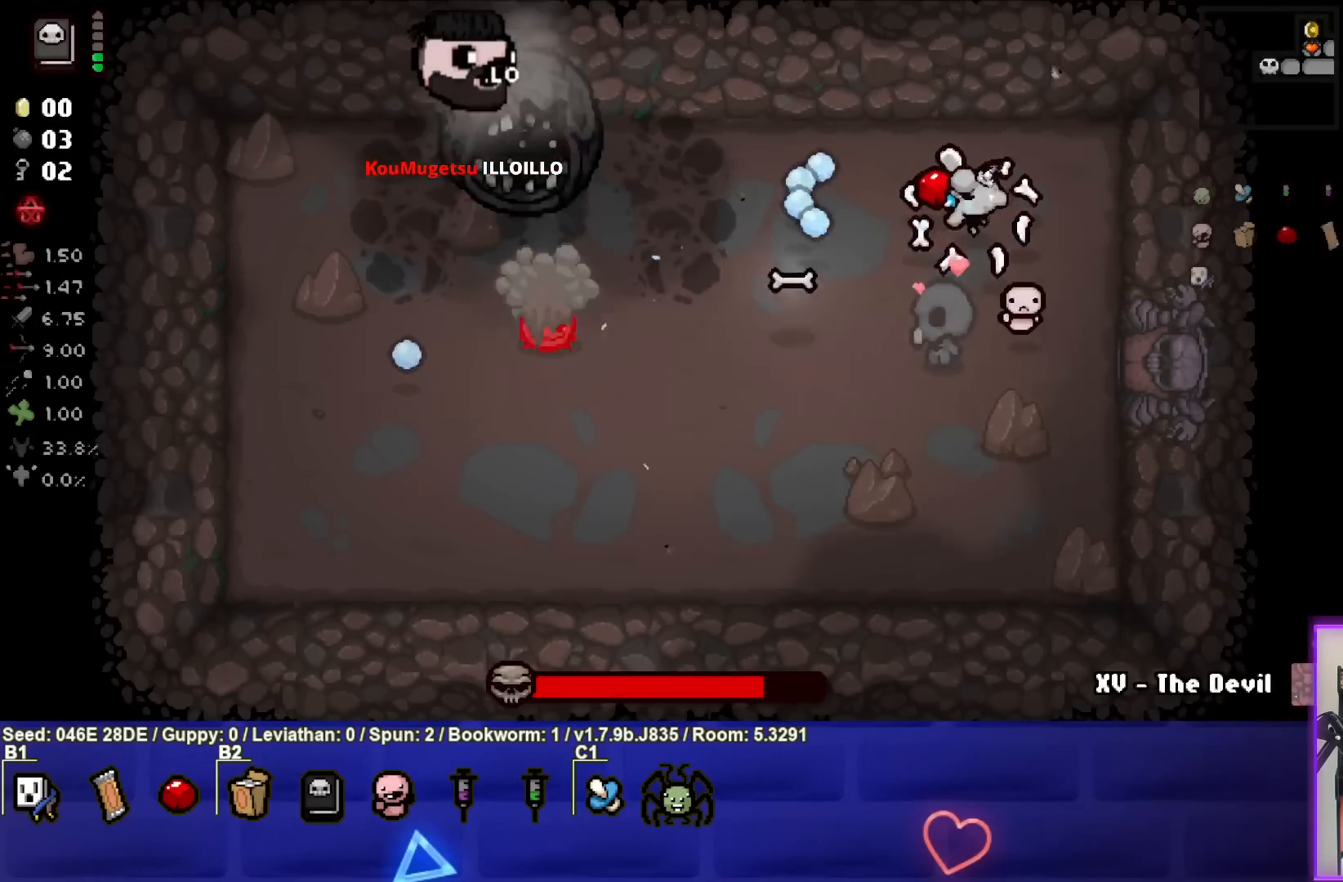
{"buttons": ["SQUARE"], "left_stick": "down-left", "events": [[33, "left_stick", "right"], [217, "left_stick", "down-left"]]}
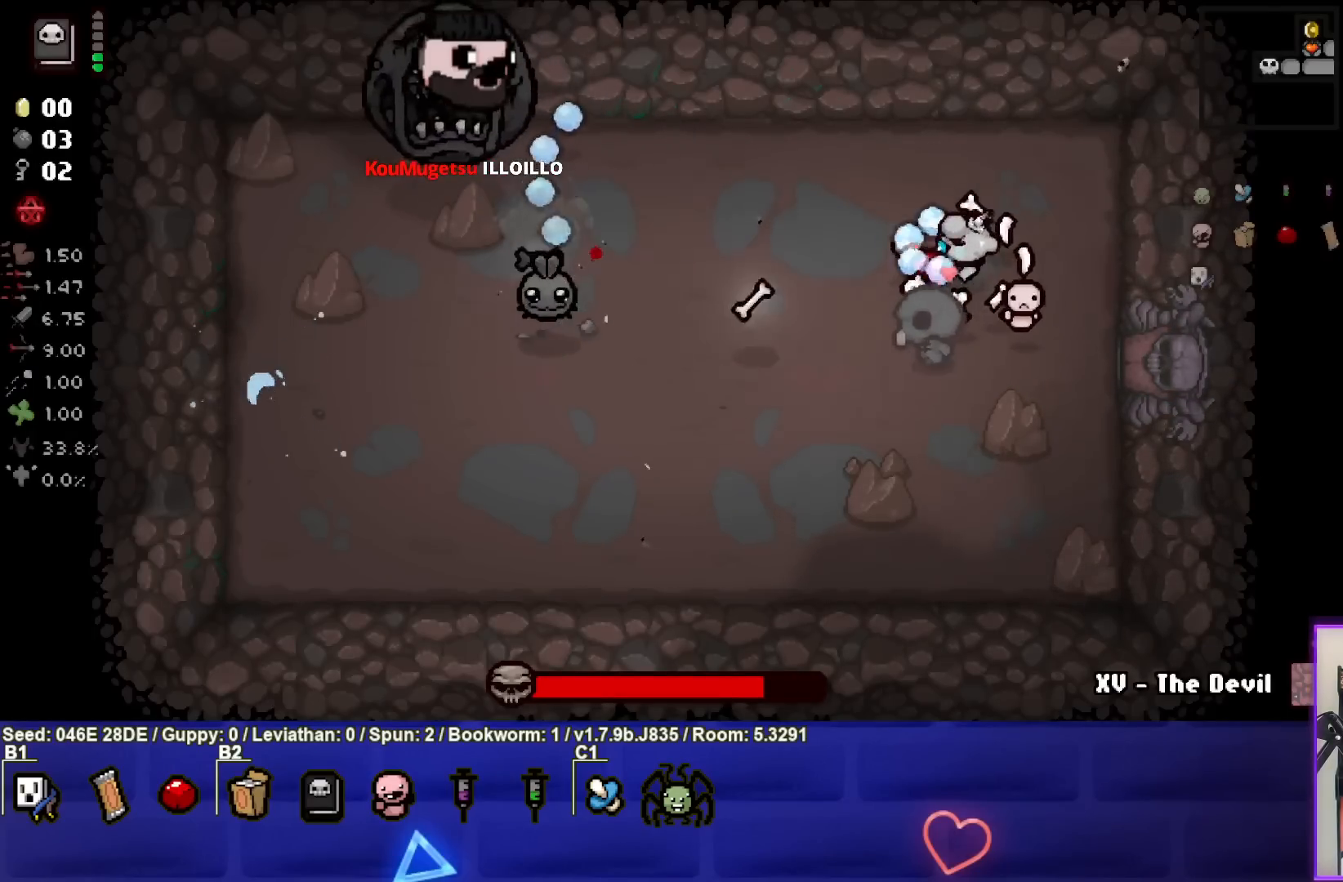
{"buttons": ["SQUARE"], "left_stick": "center", "events": [[183, "left_stick", "center"], [250, "left_stick", "right"], [433, "left_stick", "center"]]}
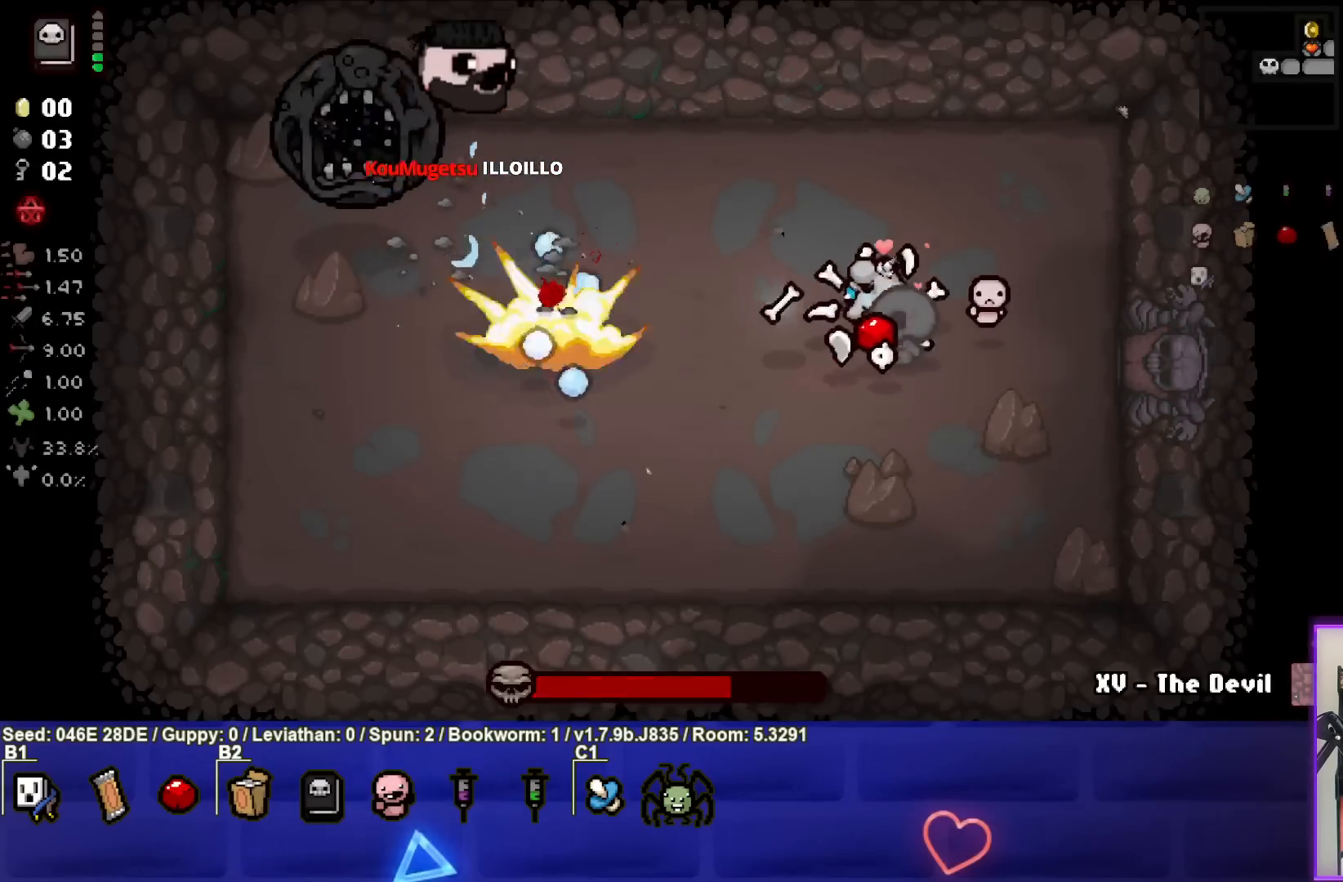
{"buttons": ["SQUARE"], "left_stick": "center", "events": [[167, "left_stick", "down-left"], [450, "left_stick", "center"]]}
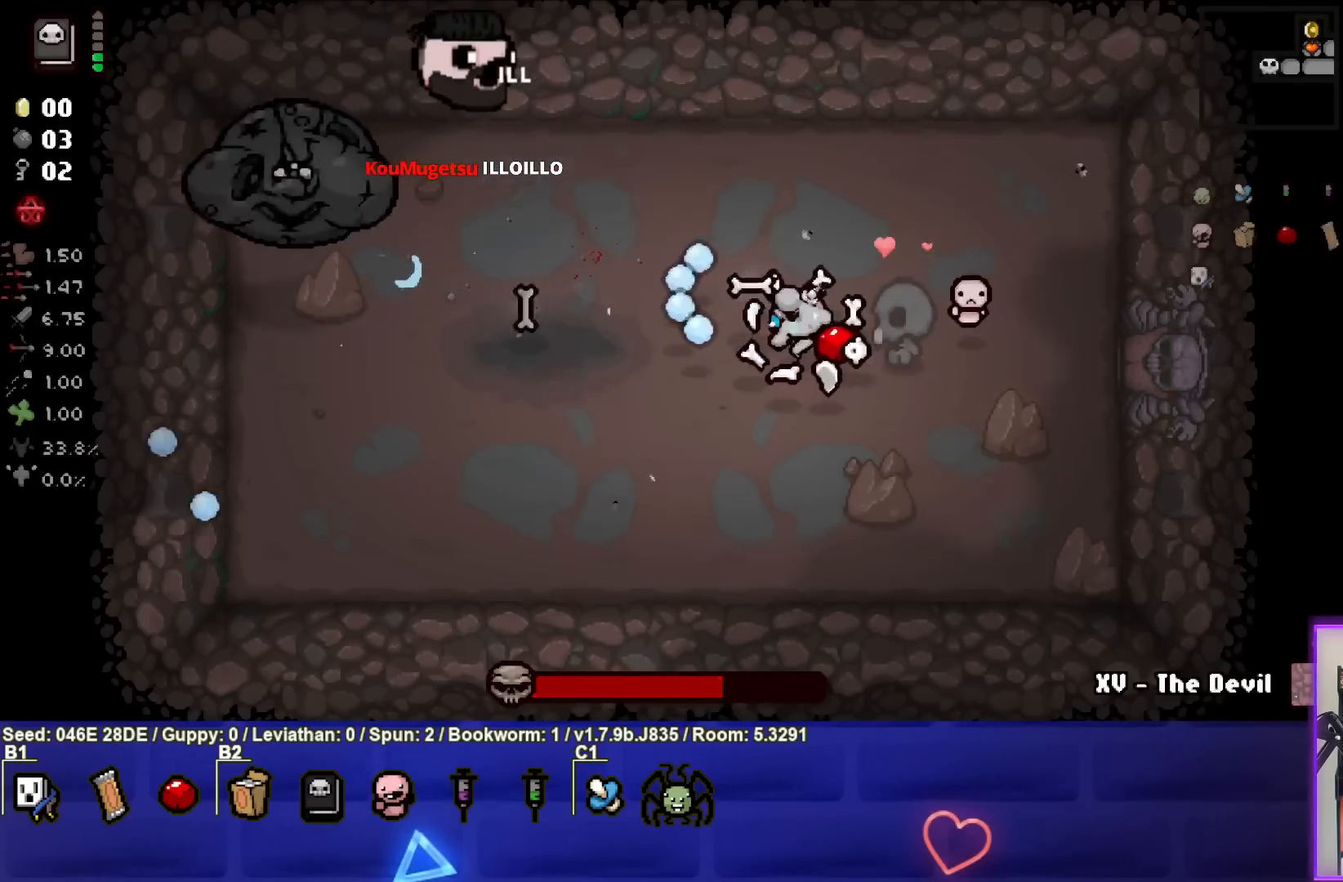
{"buttons": ["SQUARE"], "left_stick": "down-left", "events": [[133, "left_stick", "down-left"], [200, "left_stick", "center"], [250, "left_stick", "right"], [350, "left_stick", "down"], [433, "left_stick", "down-left"]]}
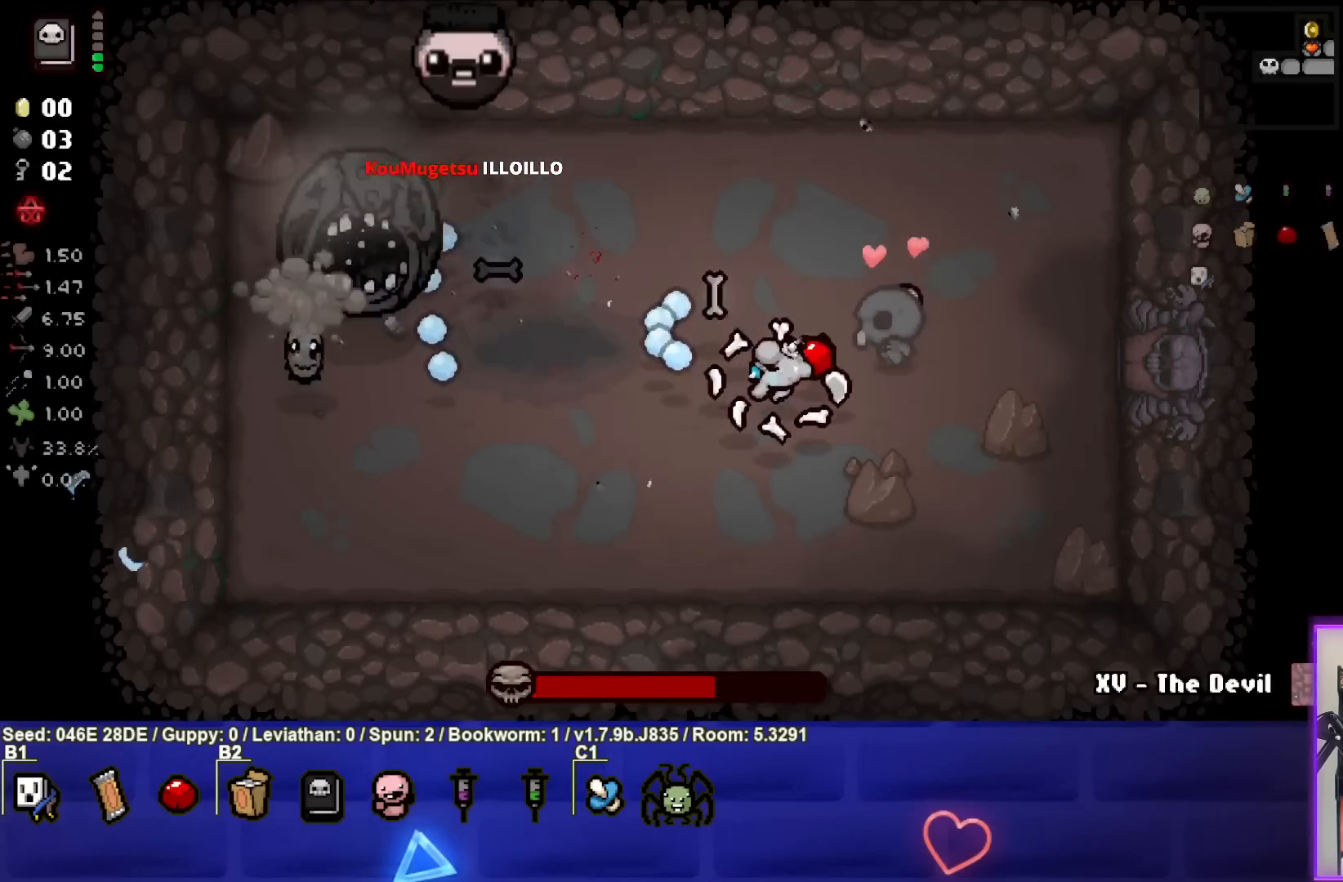
{"buttons": ["SQUARE"], "left_stick": "center", "events": [[117, "left_stick", "center"], [167, "left_stick", "left"], [300, "left_stick", "up"], [350, "left_stick", "center"]]}
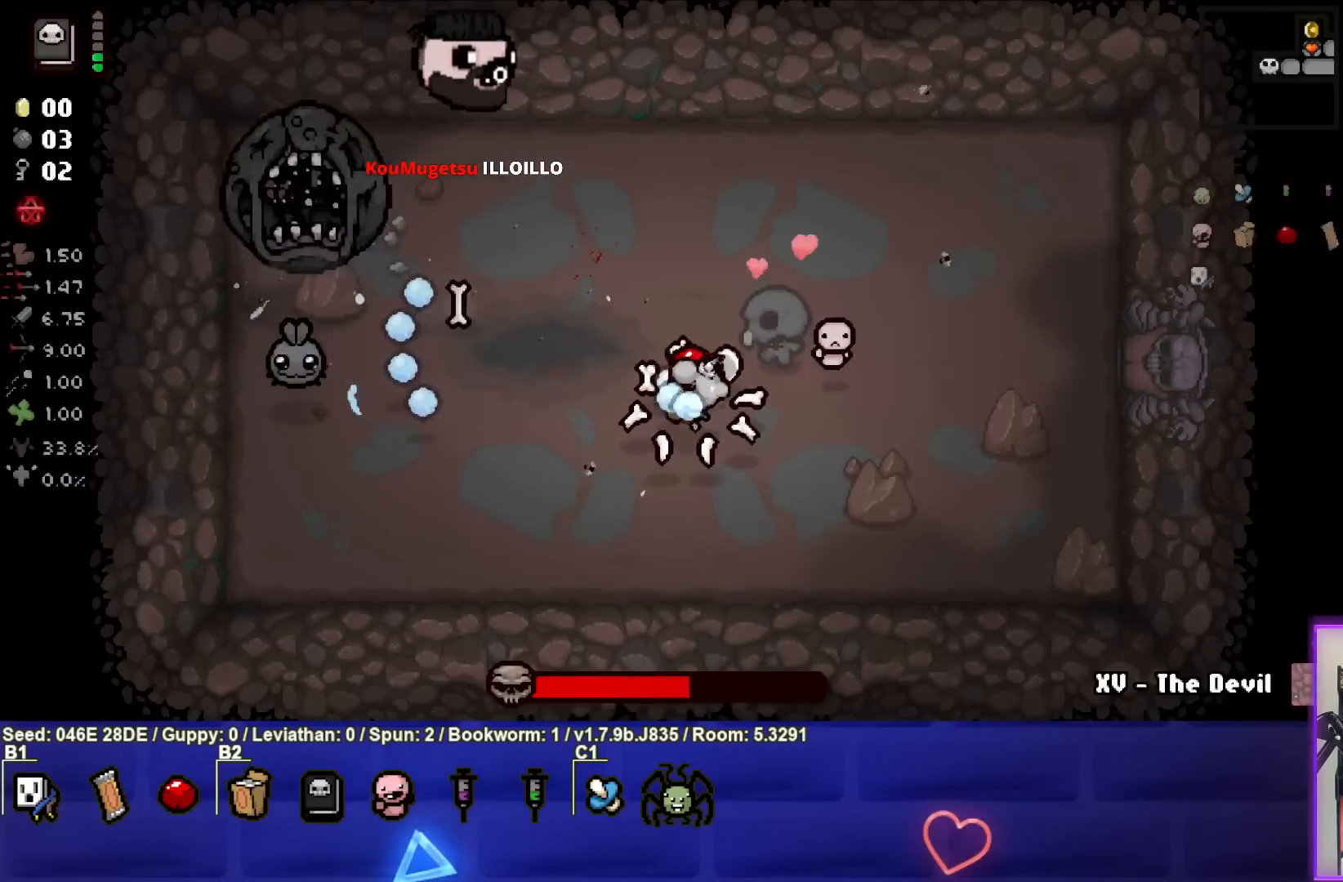
{"buttons": ["SQUARE"], "left_stick": "up", "events": [[33, "left_stick", "up-right"], [150, "left_stick", "up"], [367, "left_stick", "center"], [500, "left_stick", "up"]]}
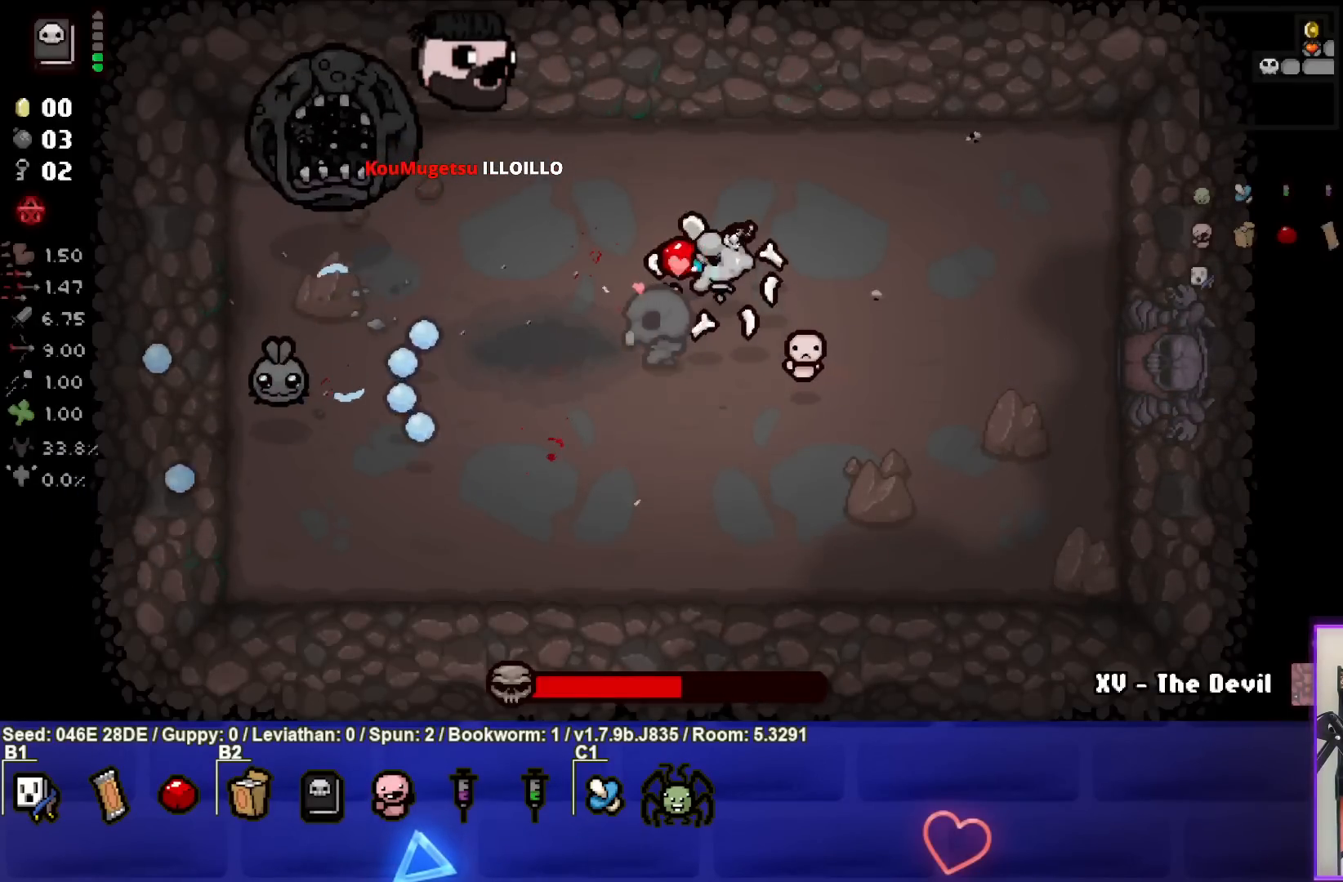
{"buttons": ["SQUARE"], "left_stick": "right", "events": [[133, "left_stick", "center"], [183, "left_stick", "up-right"], [350, "left_stick", "center"], [467, "left_stick", "right"]]}
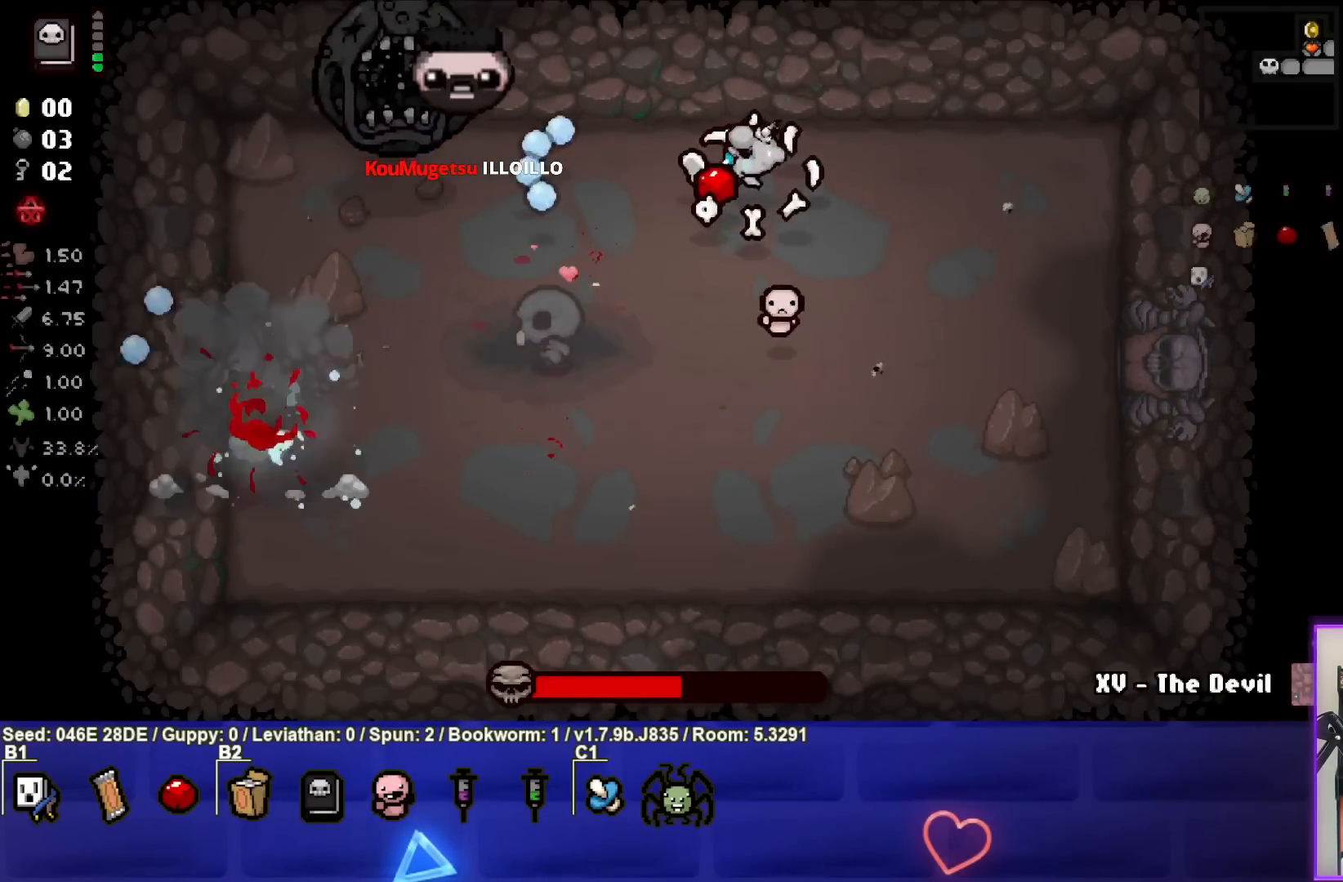
{"buttons": ["SQUARE"], "left_stick": "down", "events": [[133, "left_stick", "down-left"], [300, "left_stick", "center"], [450, "left_stick", "down"]]}